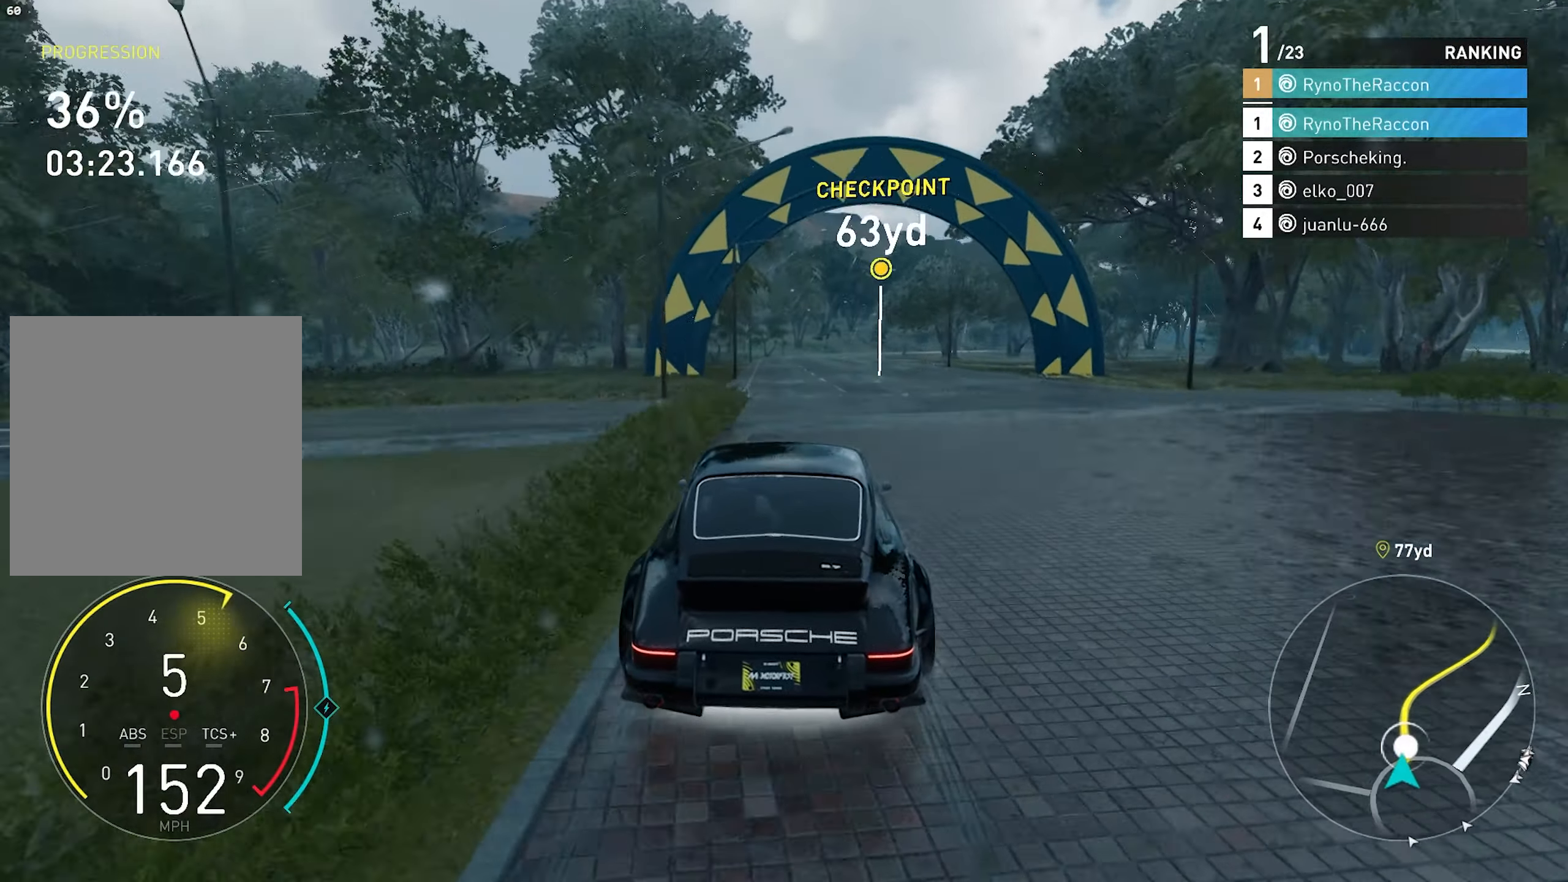
Gameplay with a controller (PlayStation layout); each line is a JSON object with the inputs held at the frame after it. "events" lists button and stick changes between this image and that frame as [ms after this image, input, new state], when the widget could be followed in between.
{"buttons": ["CROSS", "R2"], "left_stick": "center", "right_stick": "center", "events": [[233, "CROSS", "down"]]}
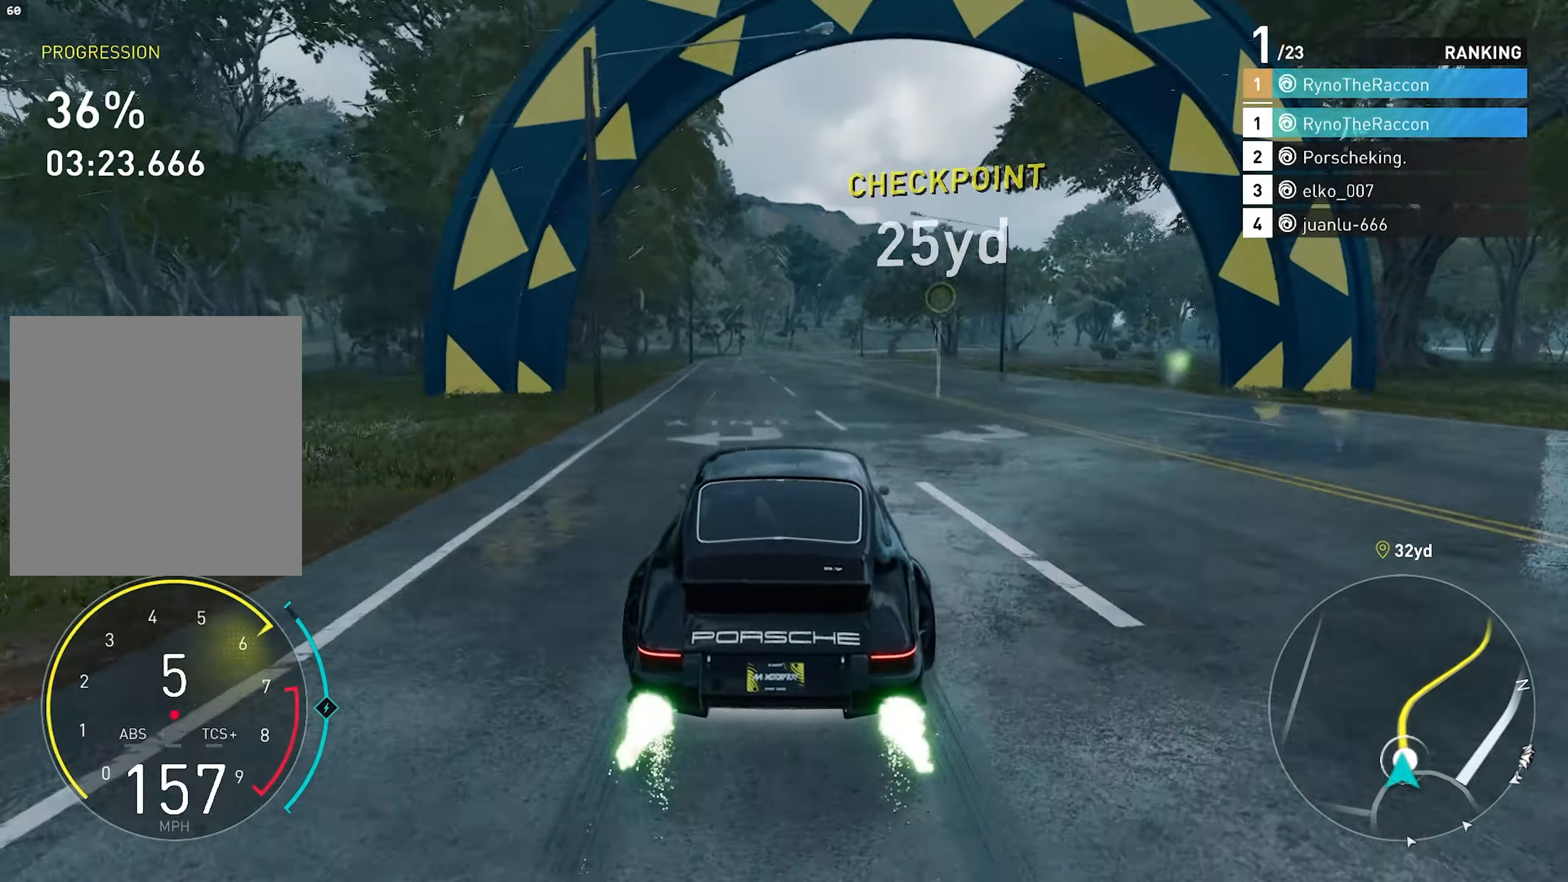
{"buttons": ["R2"], "left_stick": "center", "right_stick": "center", "events": [[383, "CROSS", "up"]]}
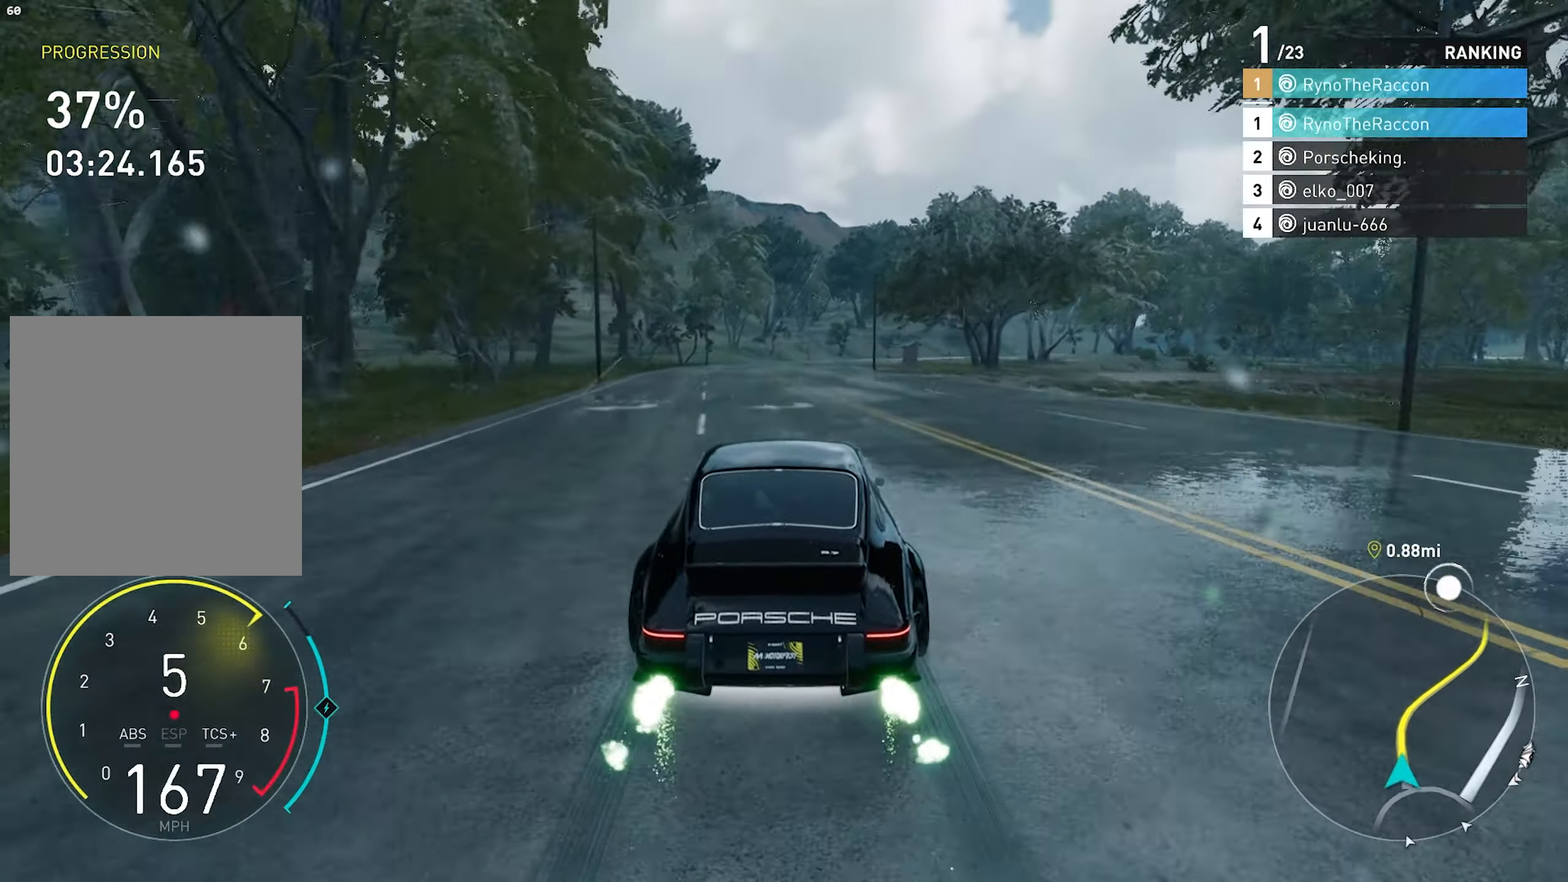
{"buttons": ["R2"], "left_stick": "center", "right_stick": "center", "events": []}
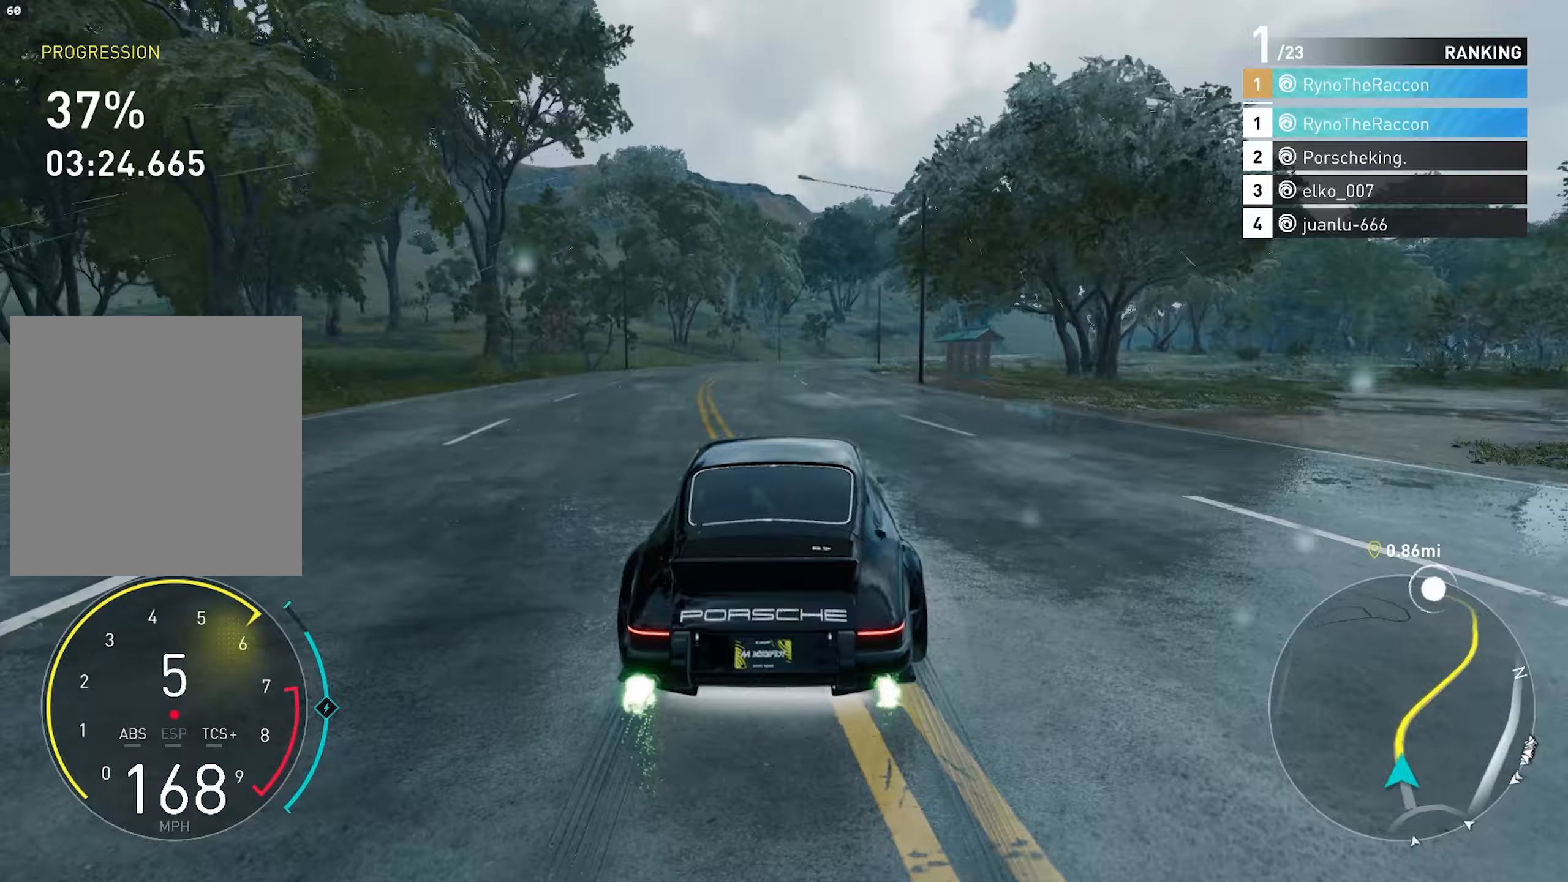
{"buttons": ["R2"], "left_stick": "center", "right_stick": "center", "events": []}
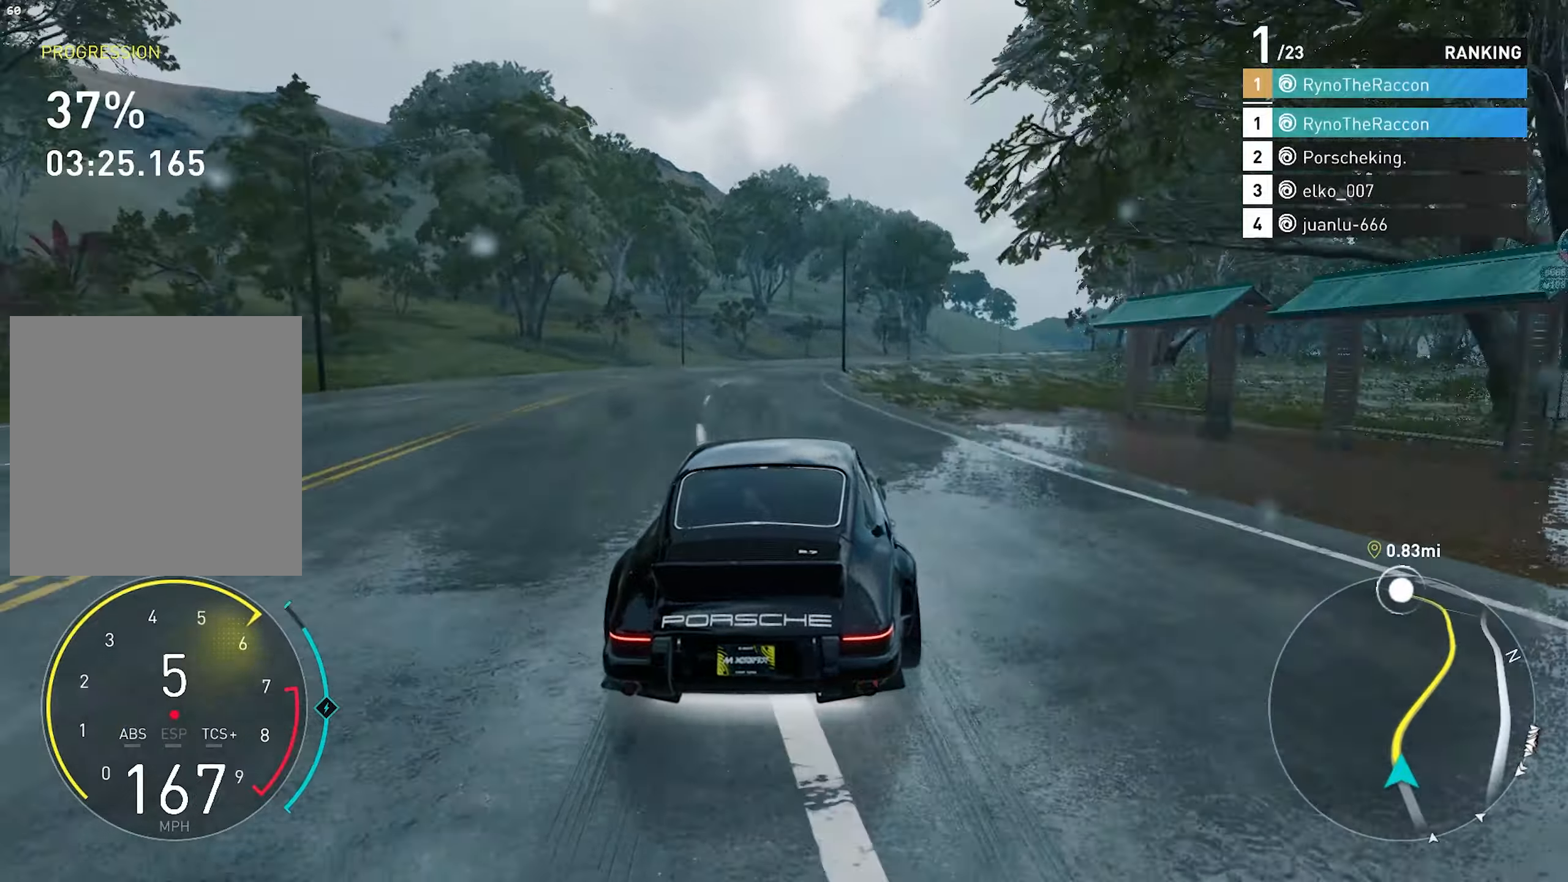
{"buttons": ["R2"], "left_stick": "center", "right_stick": "center", "events": []}
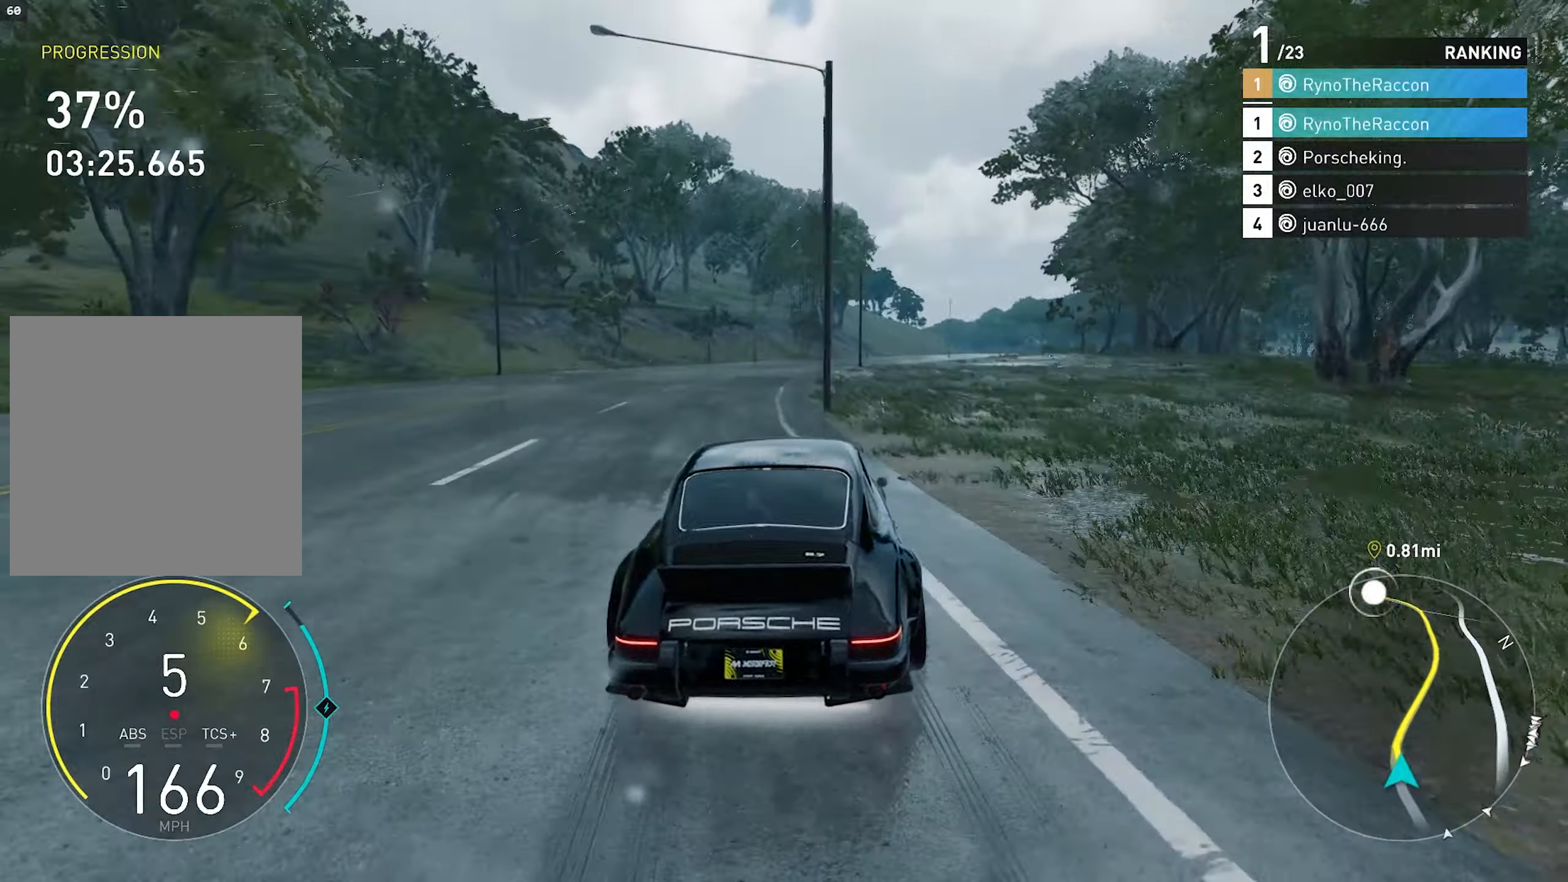
{"buttons": ["R2"], "left_stick": "center", "right_stick": "center", "events": []}
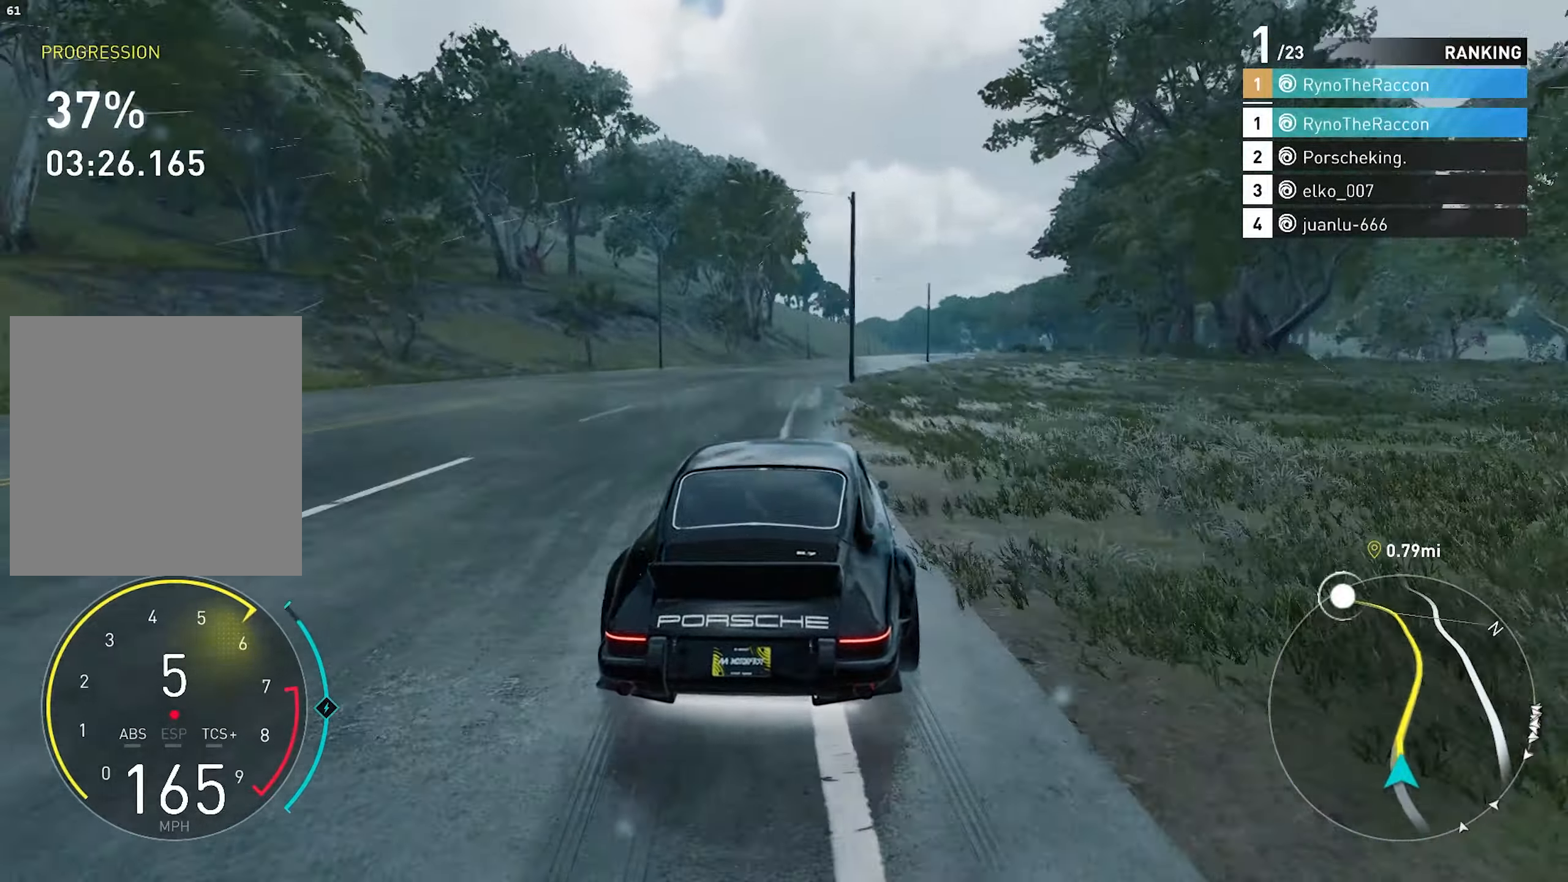
{"buttons": ["R2"], "left_stick": "center", "right_stick": "center", "events": []}
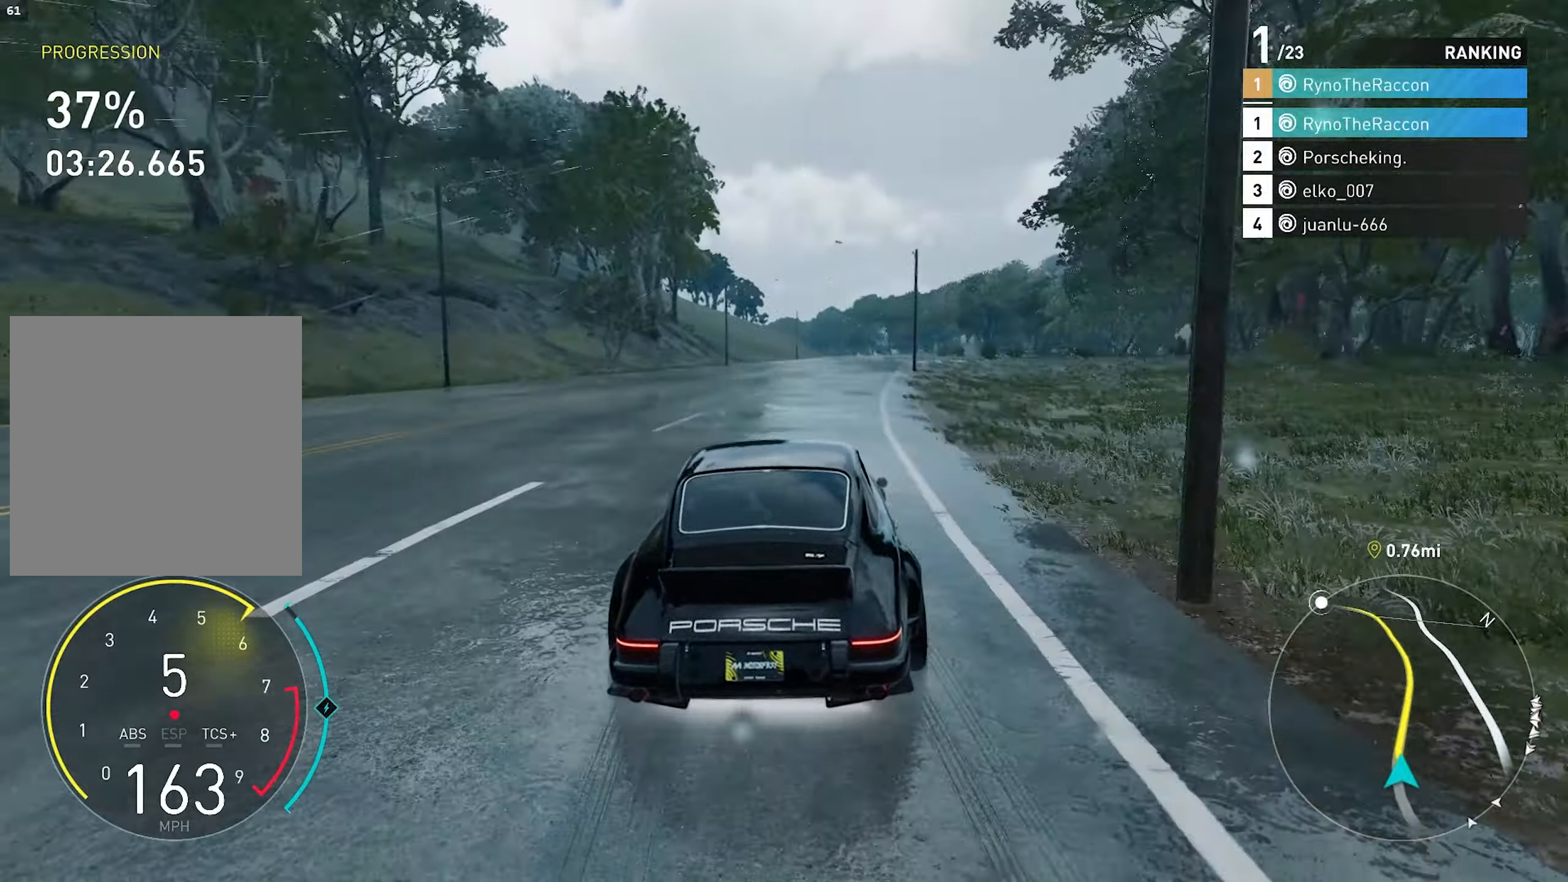
{"buttons": ["R2"], "left_stick": "center", "right_stick": "center", "events": []}
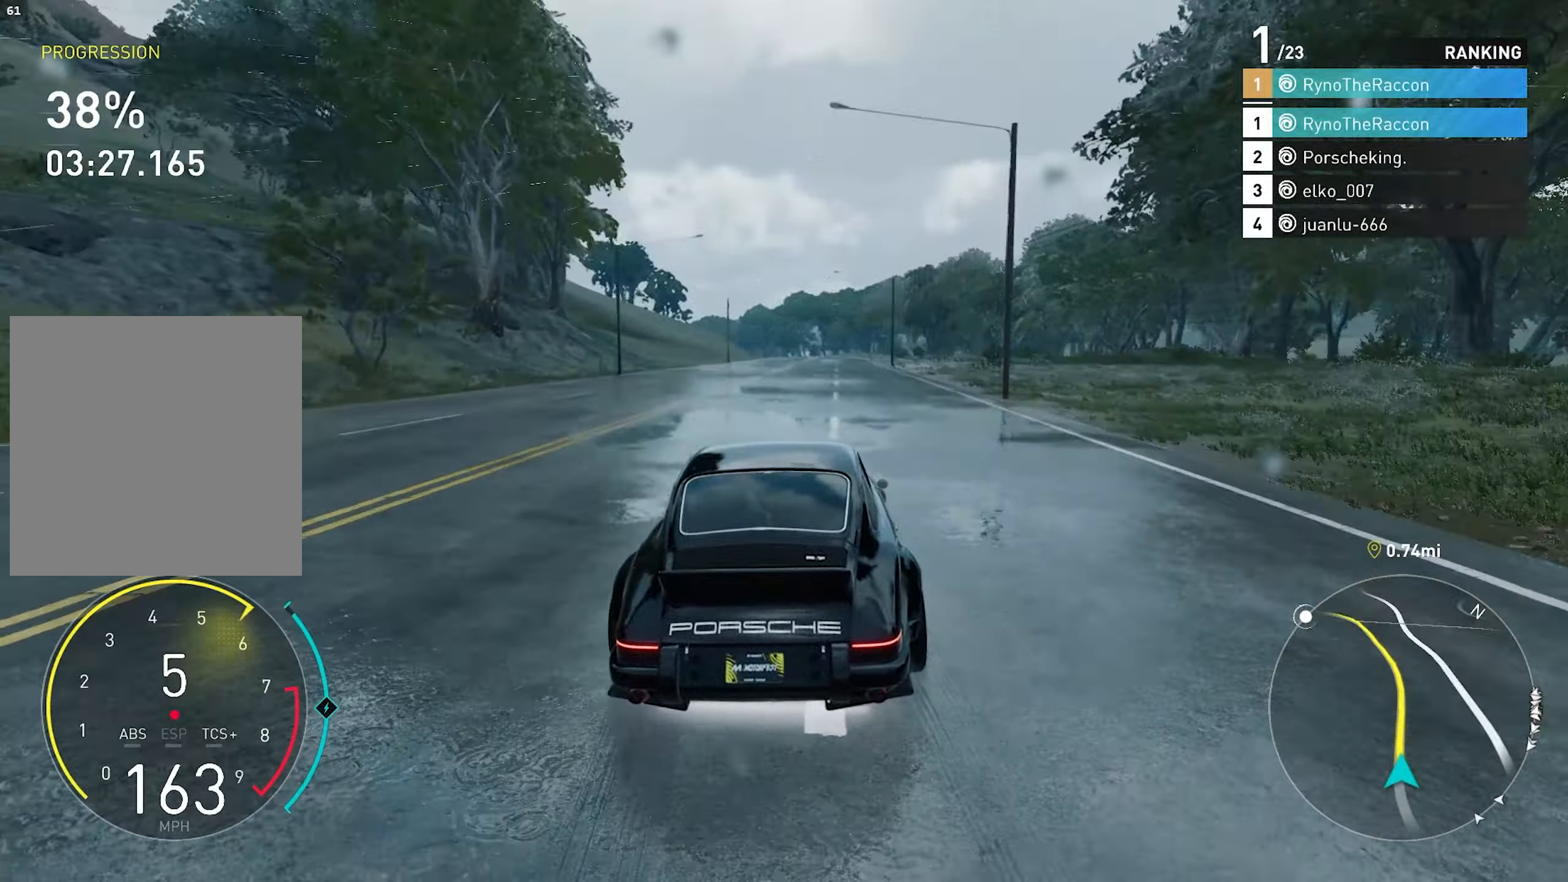
{"buttons": ["R2"], "left_stick": "center", "right_stick": "center", "events": []}
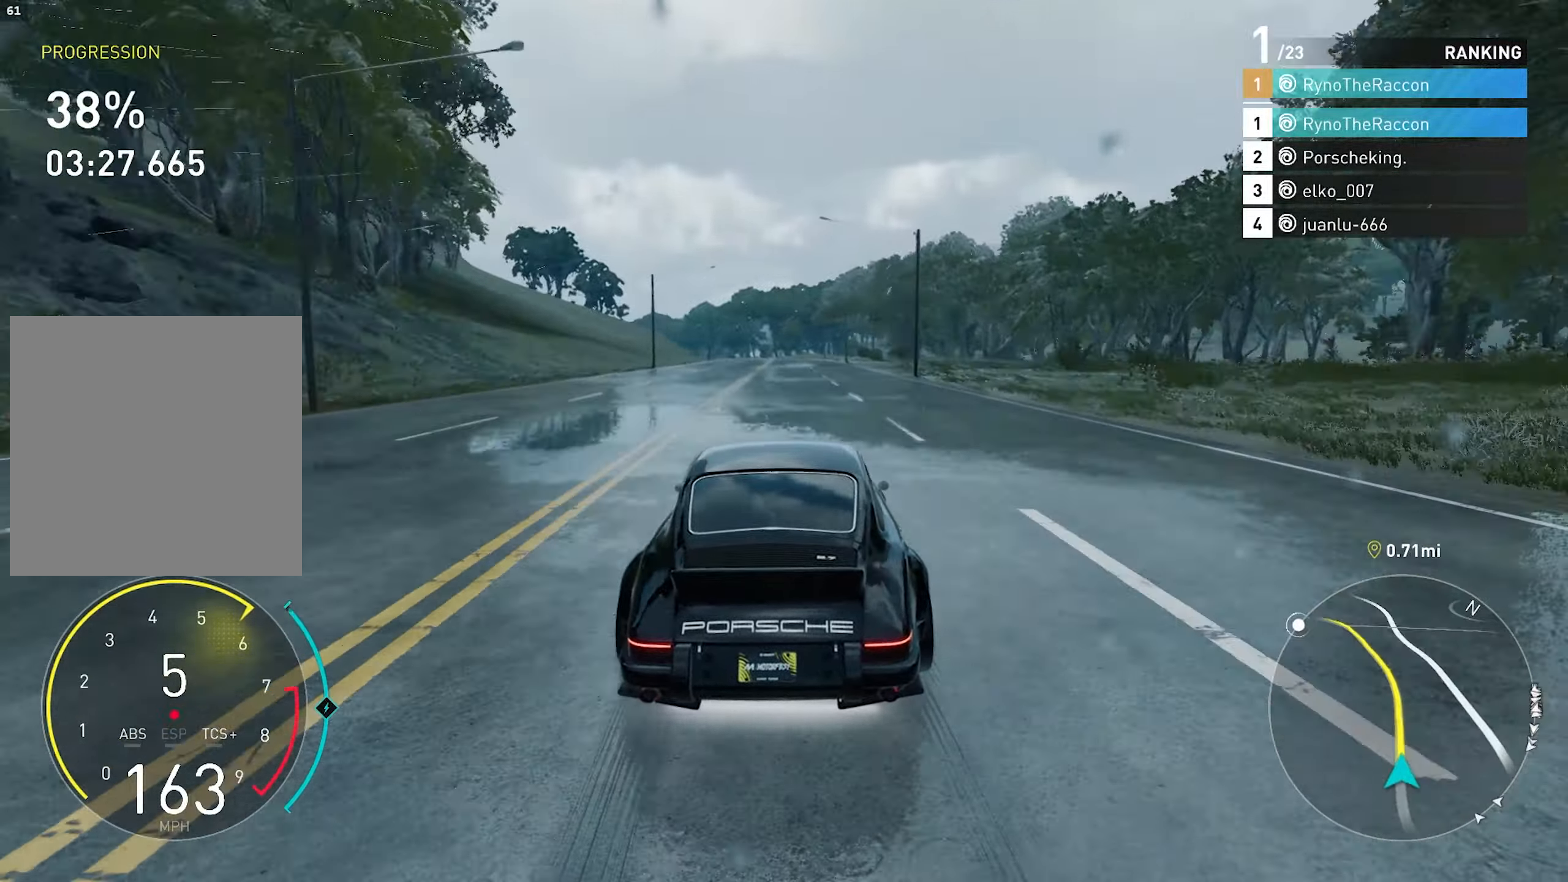
{"buttons": ["CROSS", "R2"], "left_stick": "center", "right_stick": "center", "events": [[217, "CROSS", "down"]]}
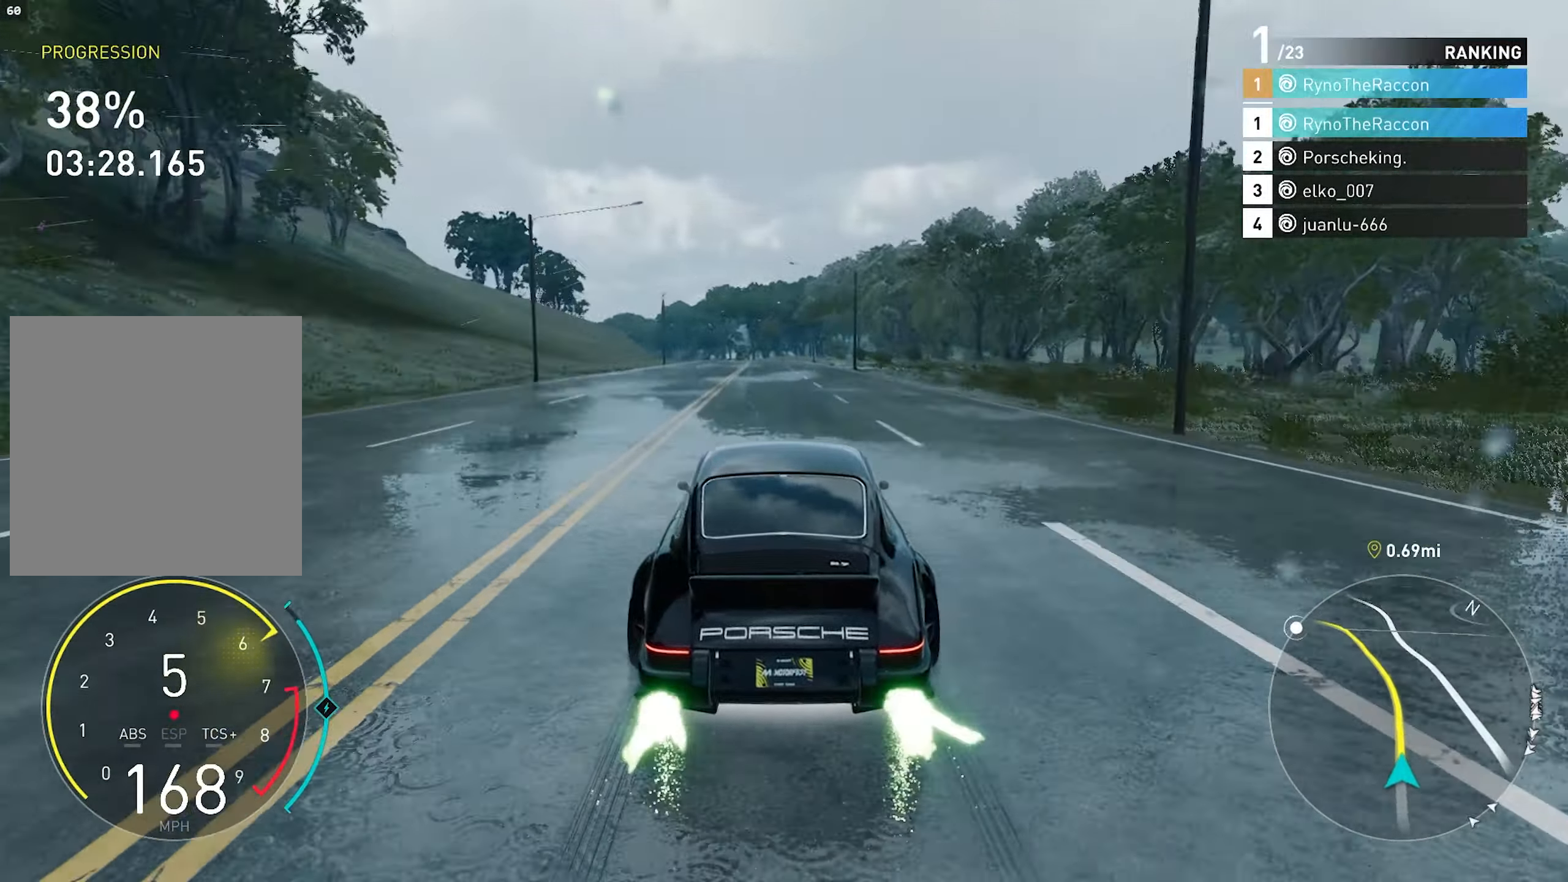
{"buttons": ["CROSS", "R2"], "left_stick": "center", "right_stick": "center", "events": []}
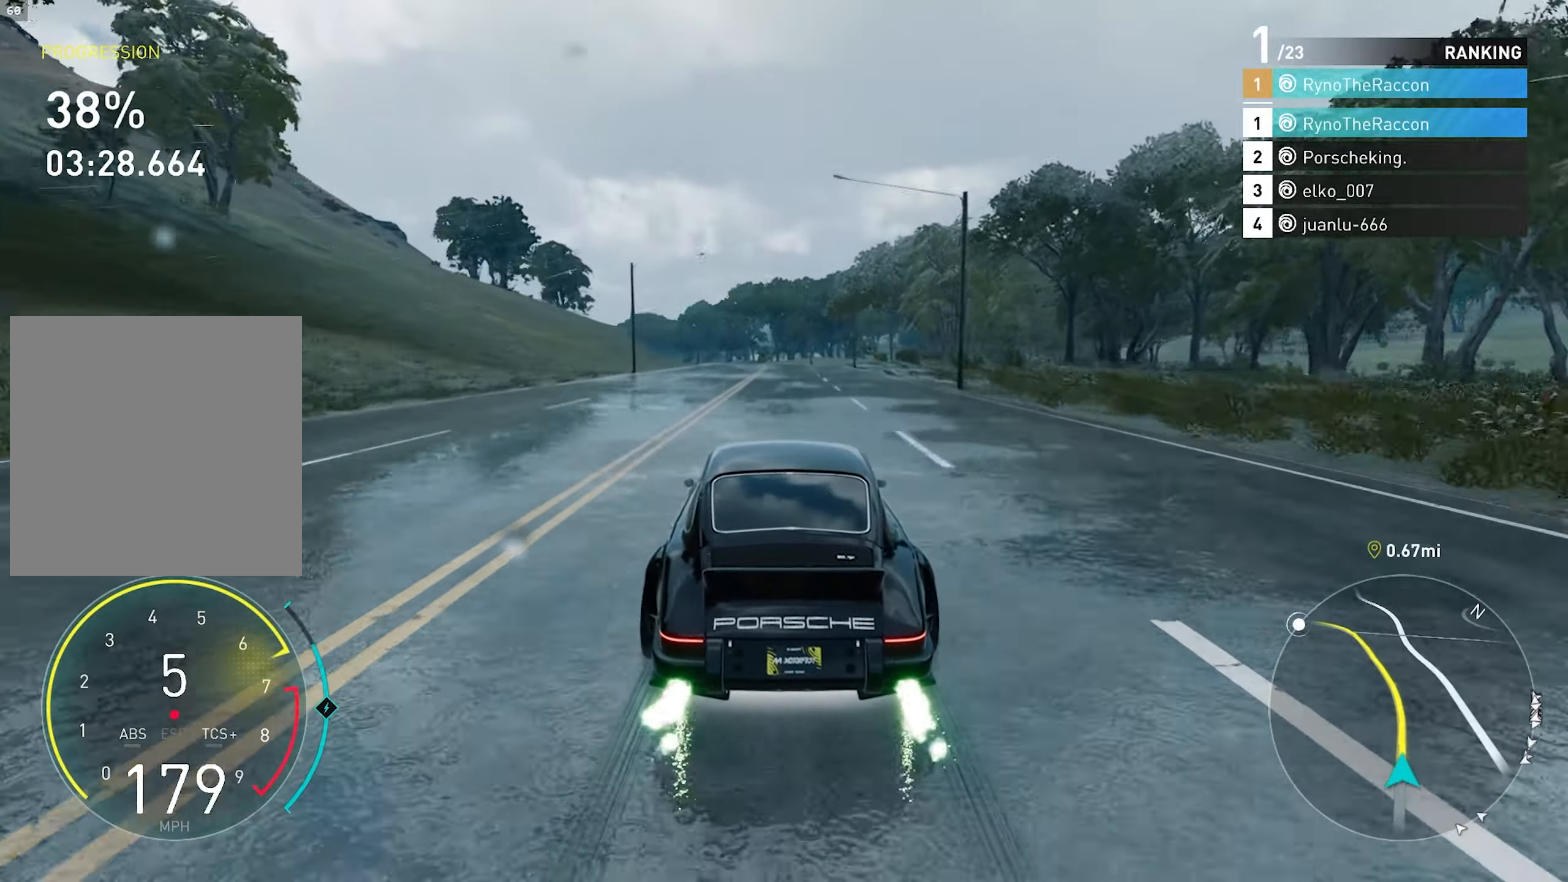
{"buttons": ["R2"], "left_stick": "center", "right_stick": "center", "events": [[433, "CROSS", "up"]]}
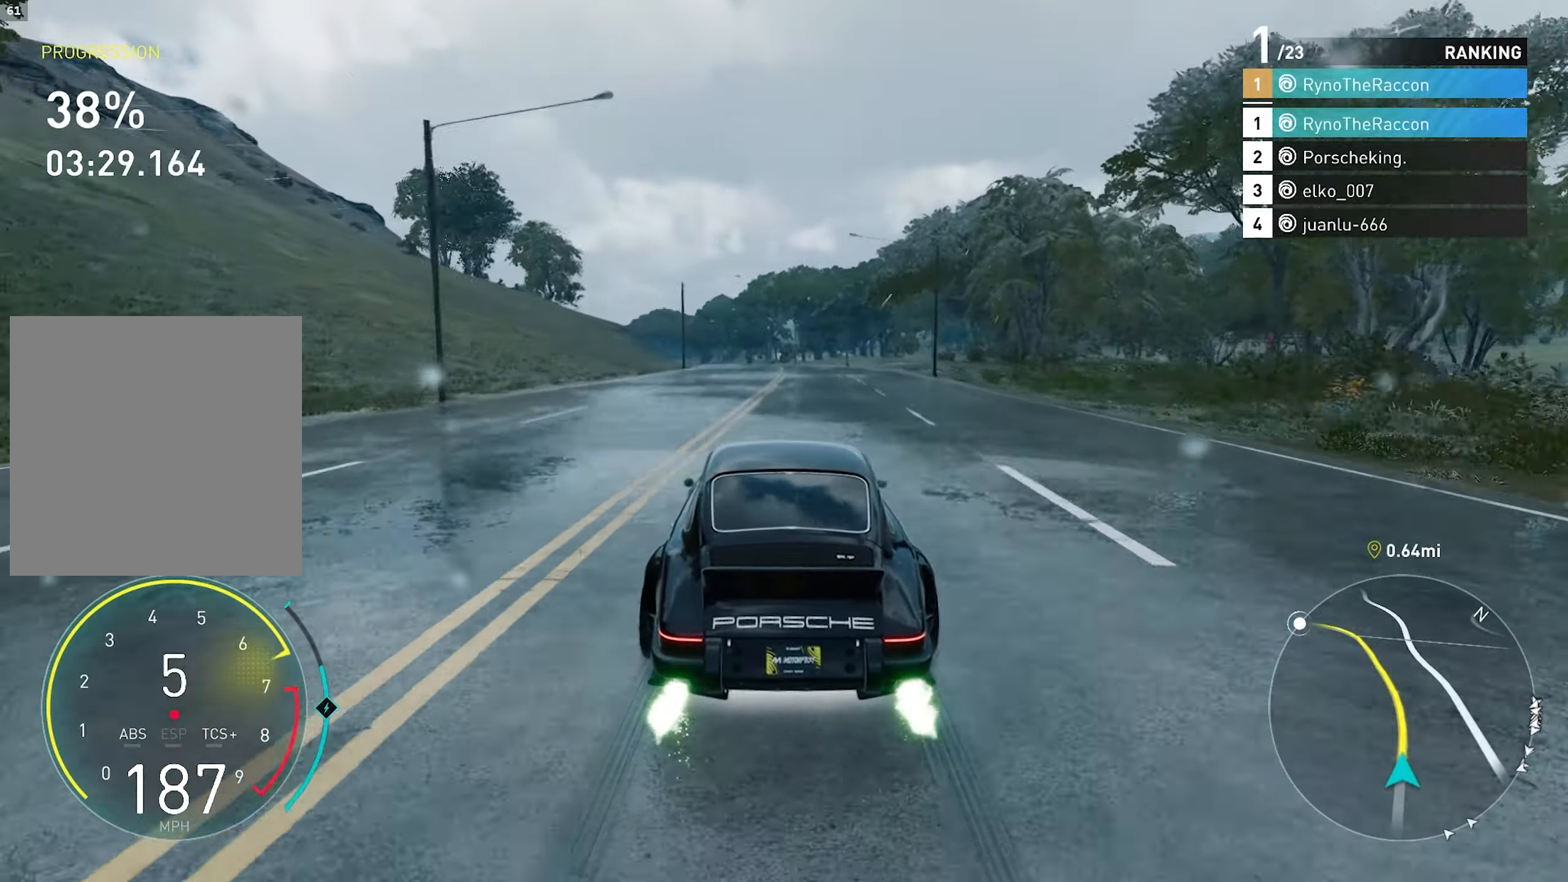
{"buttons": ["R2"], "left_stick": "center", "right_stick": "center", "events": []}
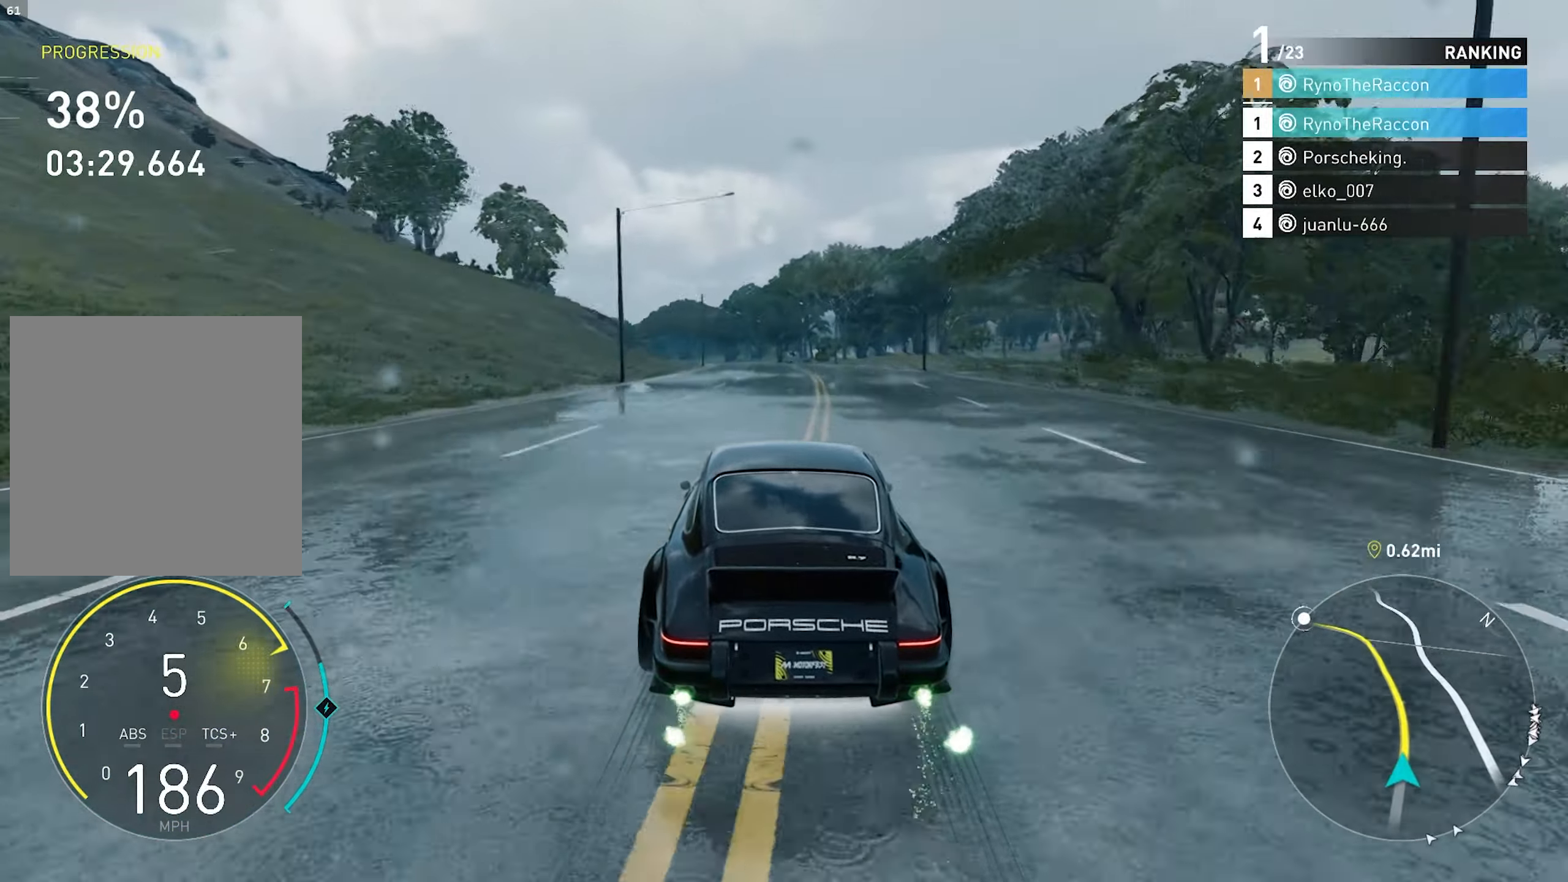
{"buttons": ["R2"], "left_stick": "center", "right_stick": "center", "events": []}
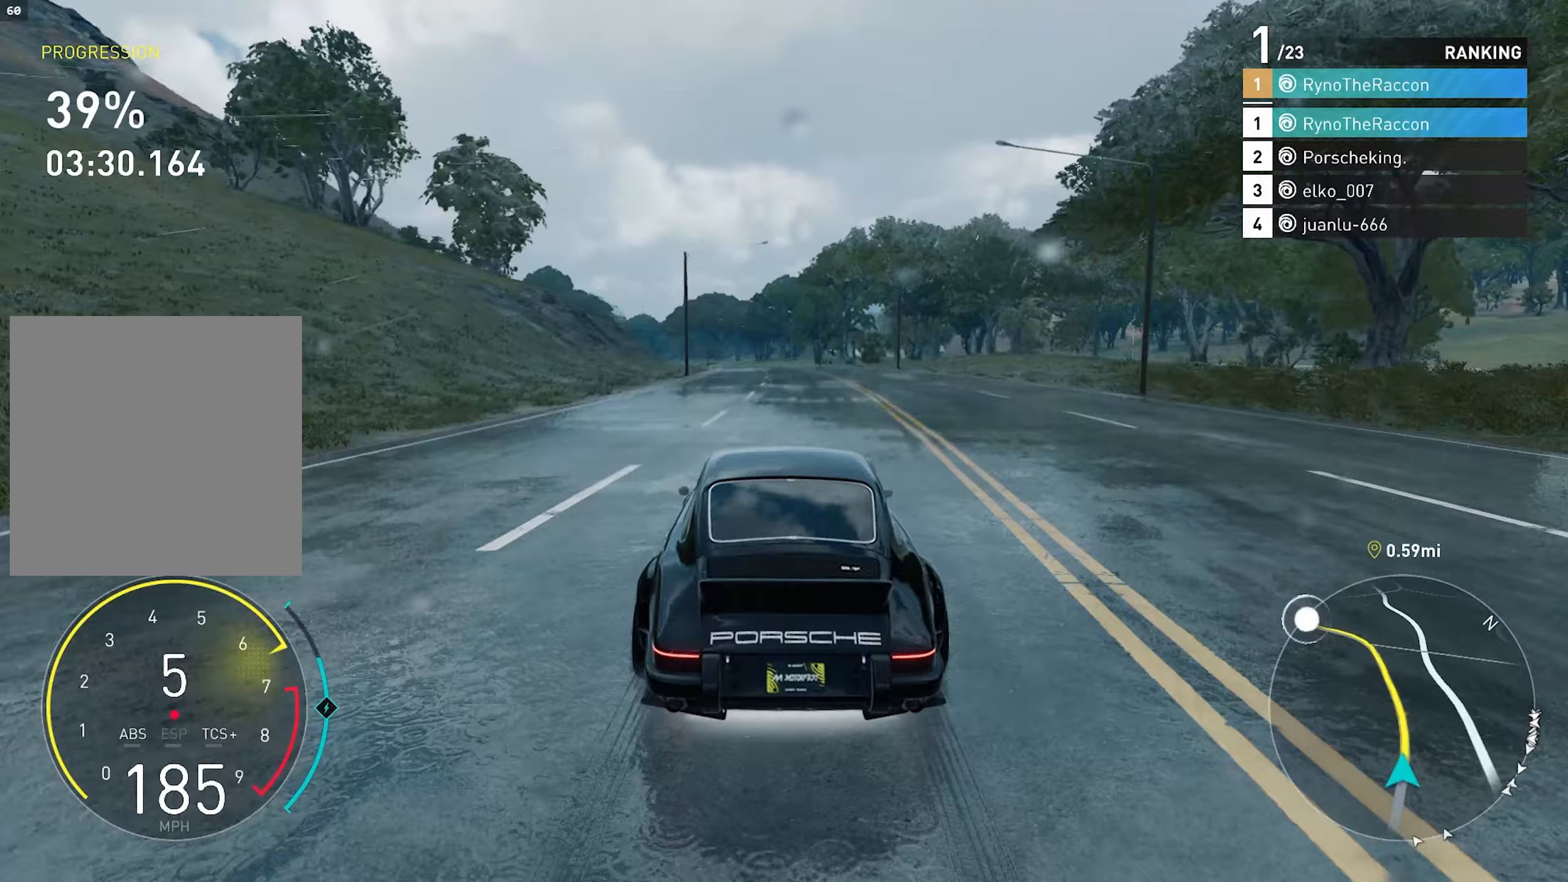
{"buttons": ["R2"], "left_stick": "center", "right_stick": "center", "events": []}
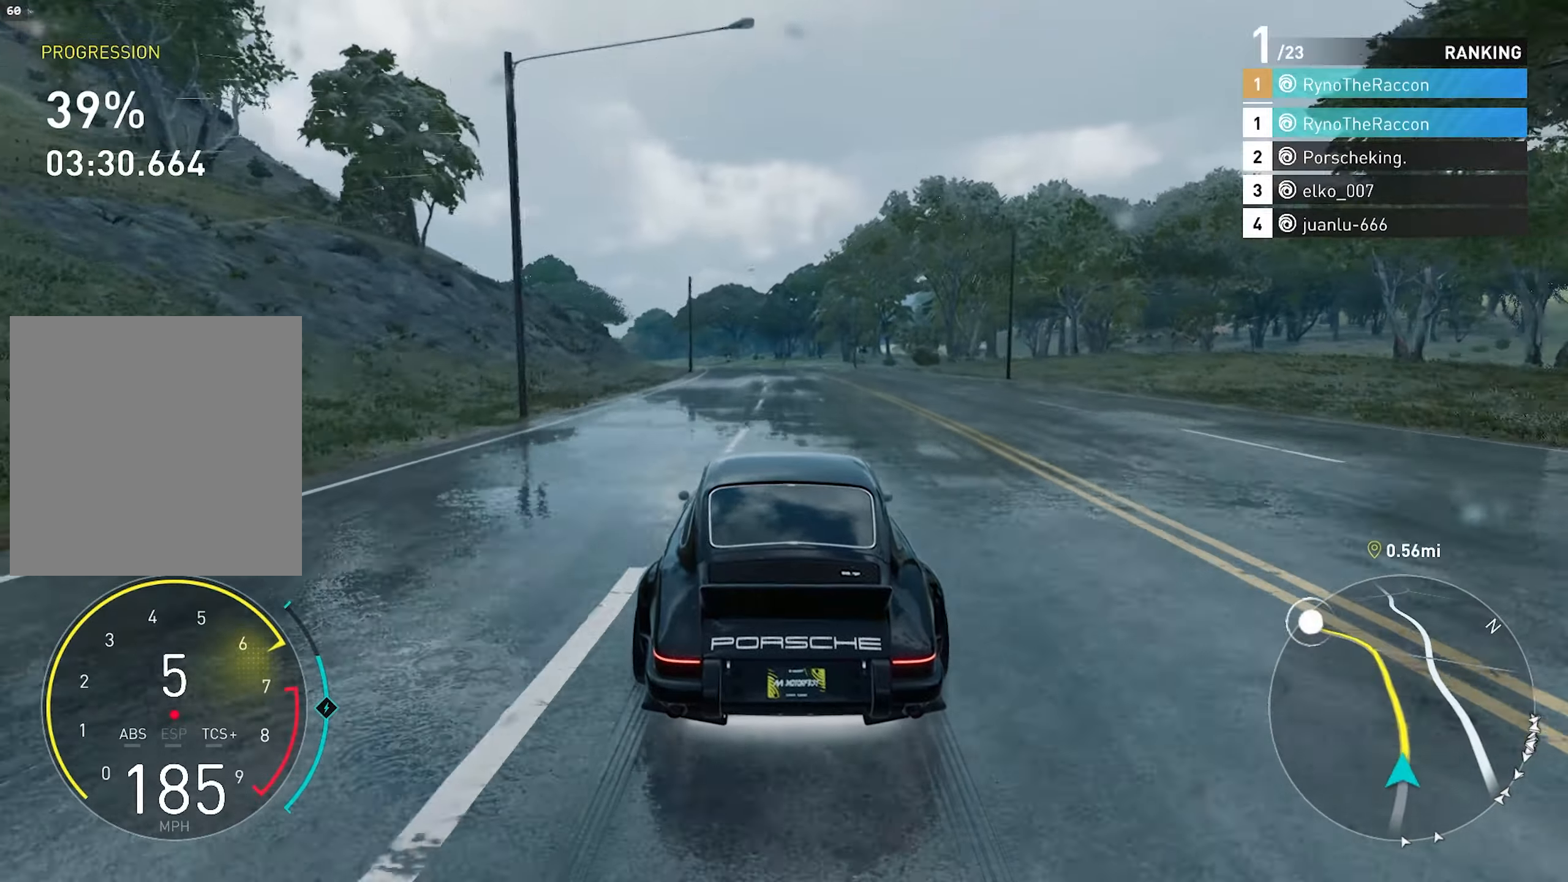
{"buttons": ["R2"], "left_stick": "center", "right_stick": "center", "events": []}
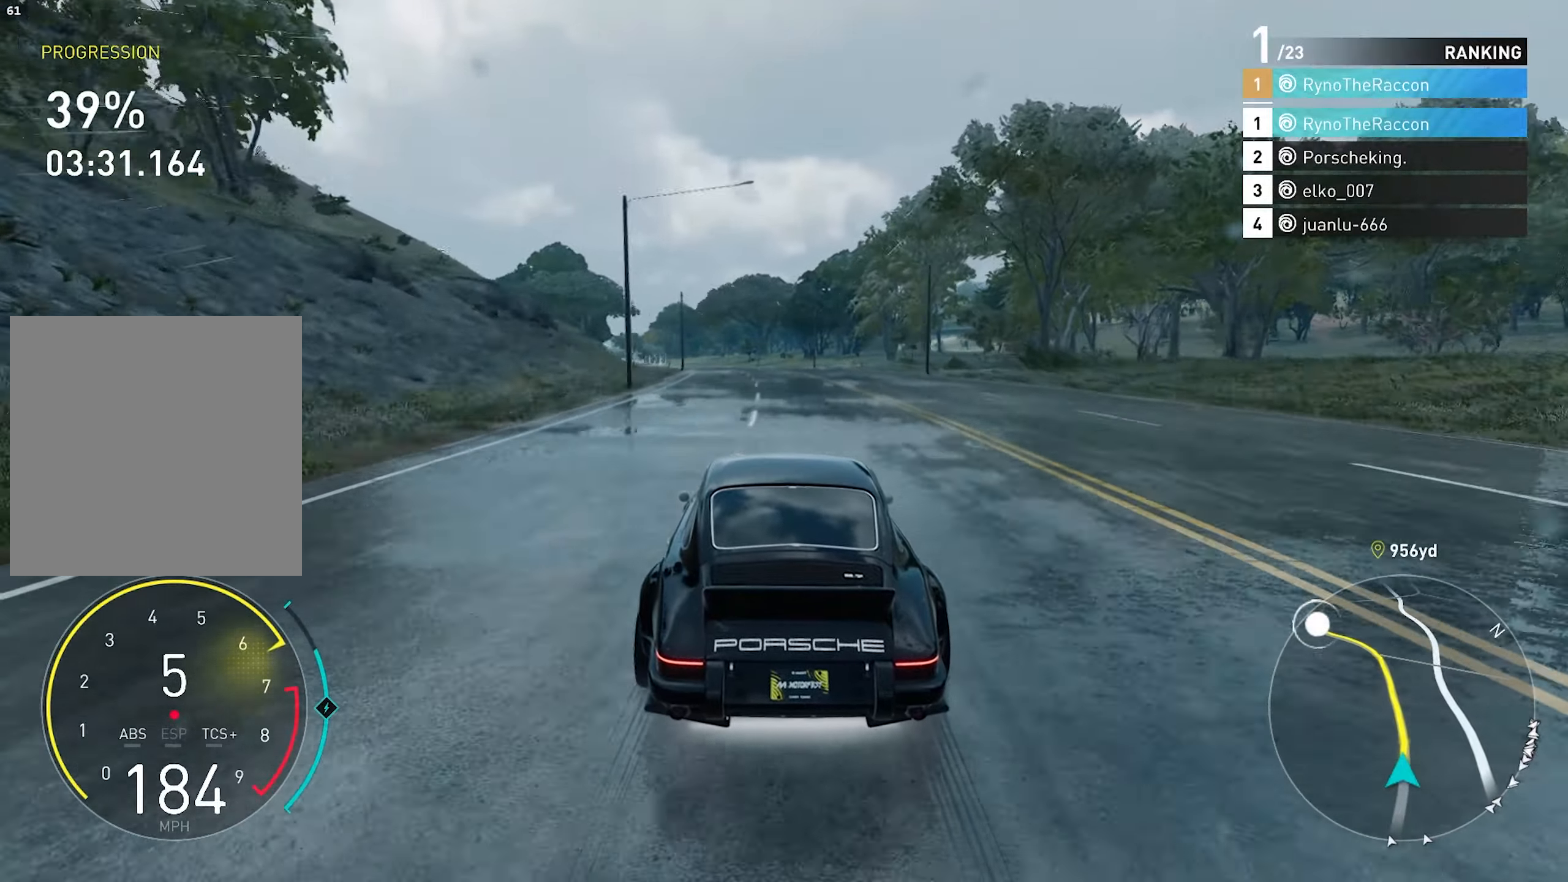
{"buttons": ["R2"], "left_stick": "center", "right_stick": "center", "events": []}
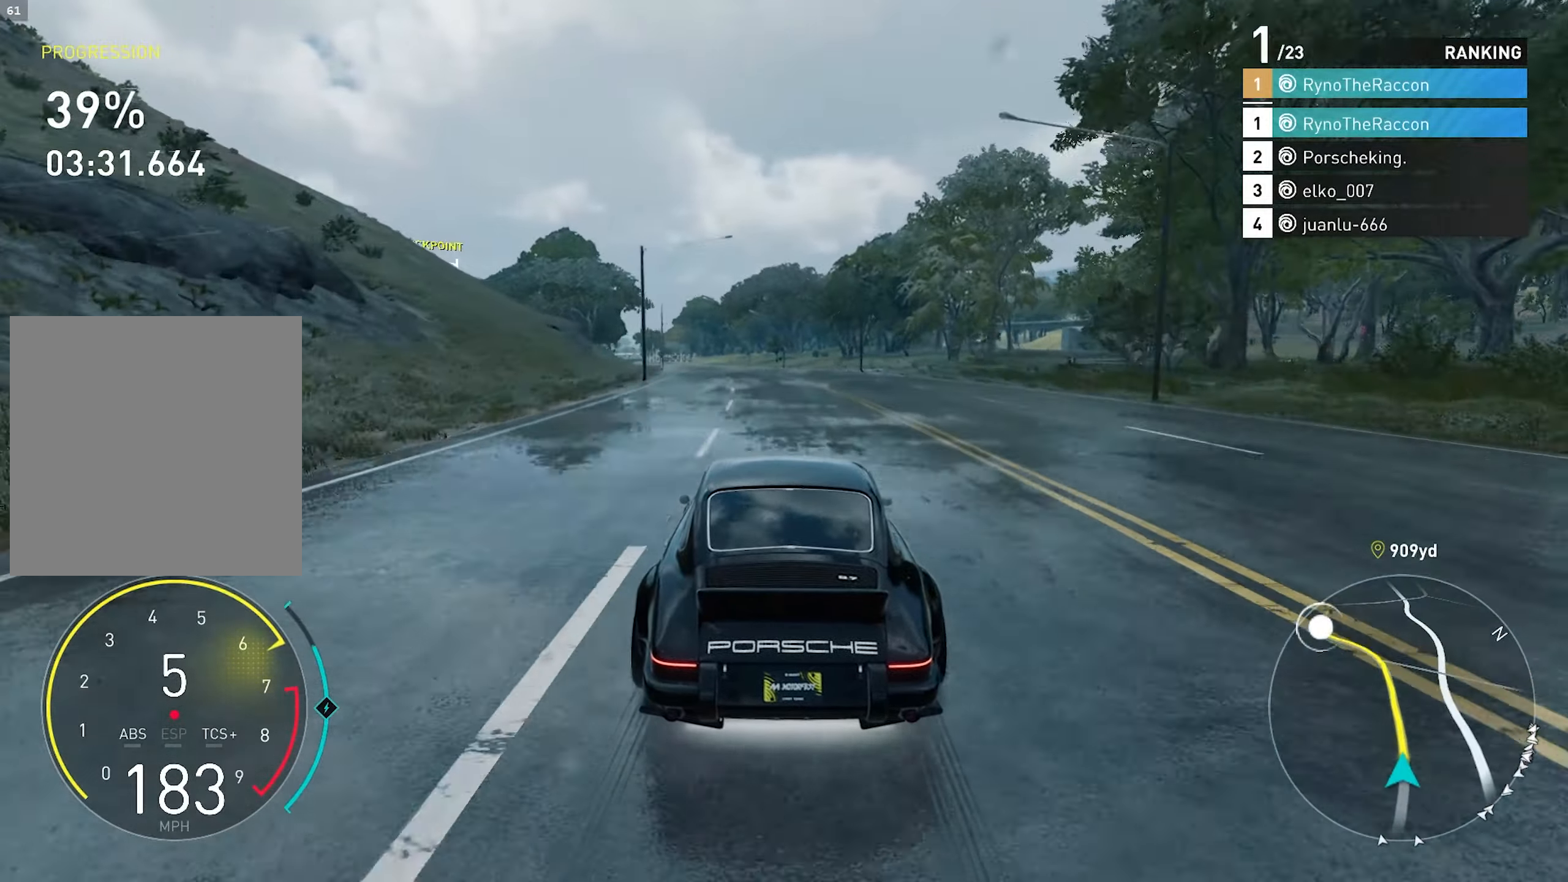
{"buttons": ["R2"], "left_stick": "center", "right_stick": "center", "events": []}
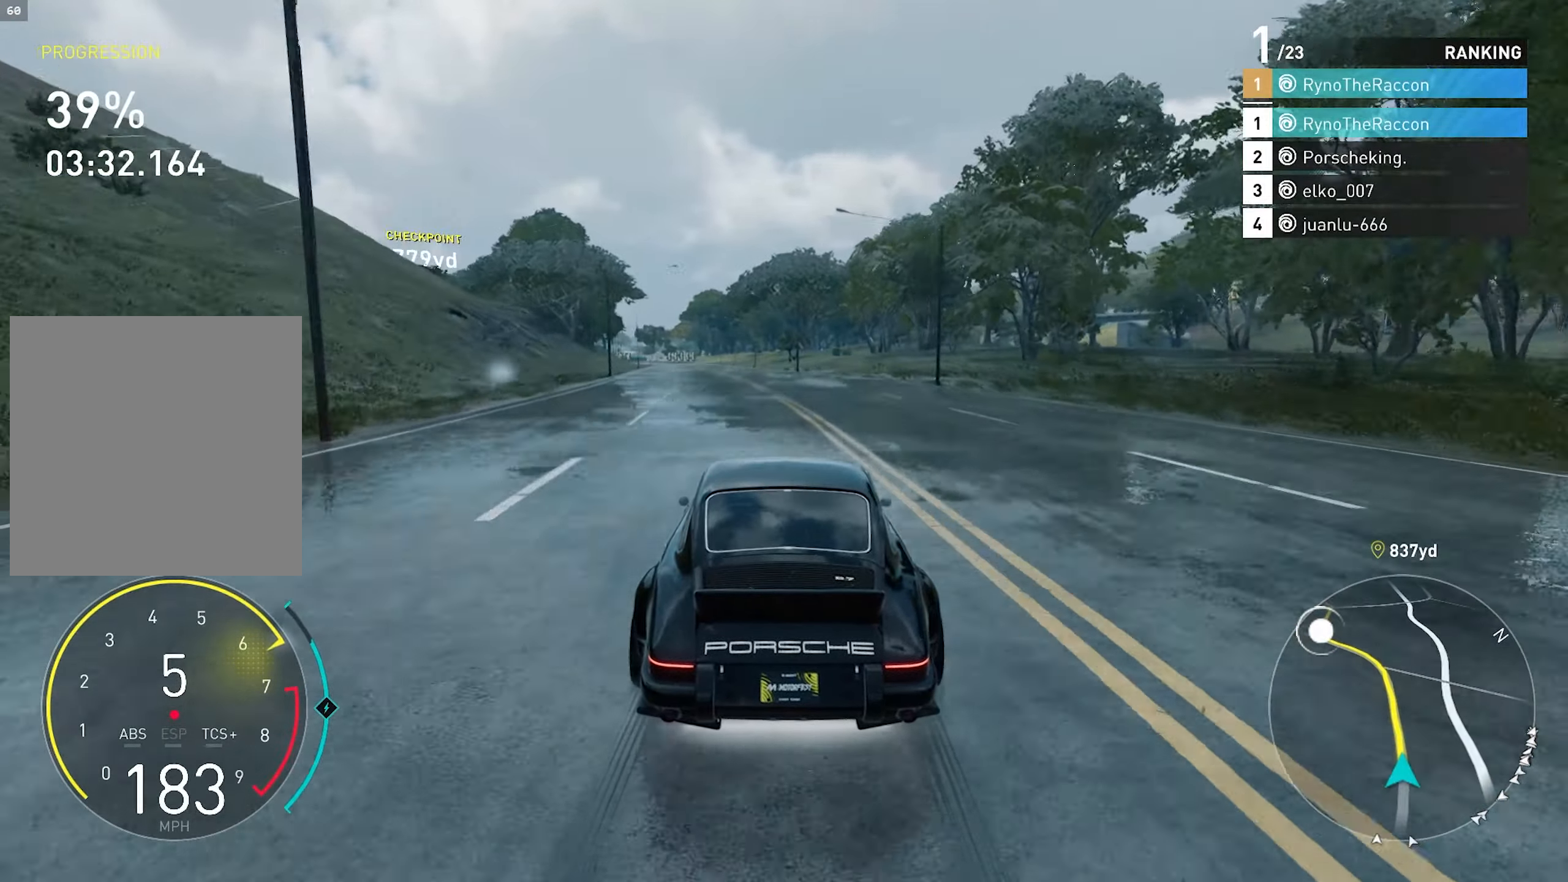
{"buttons": ["R2"], "left_stick": "center", "right_stick": "center", "events": []}
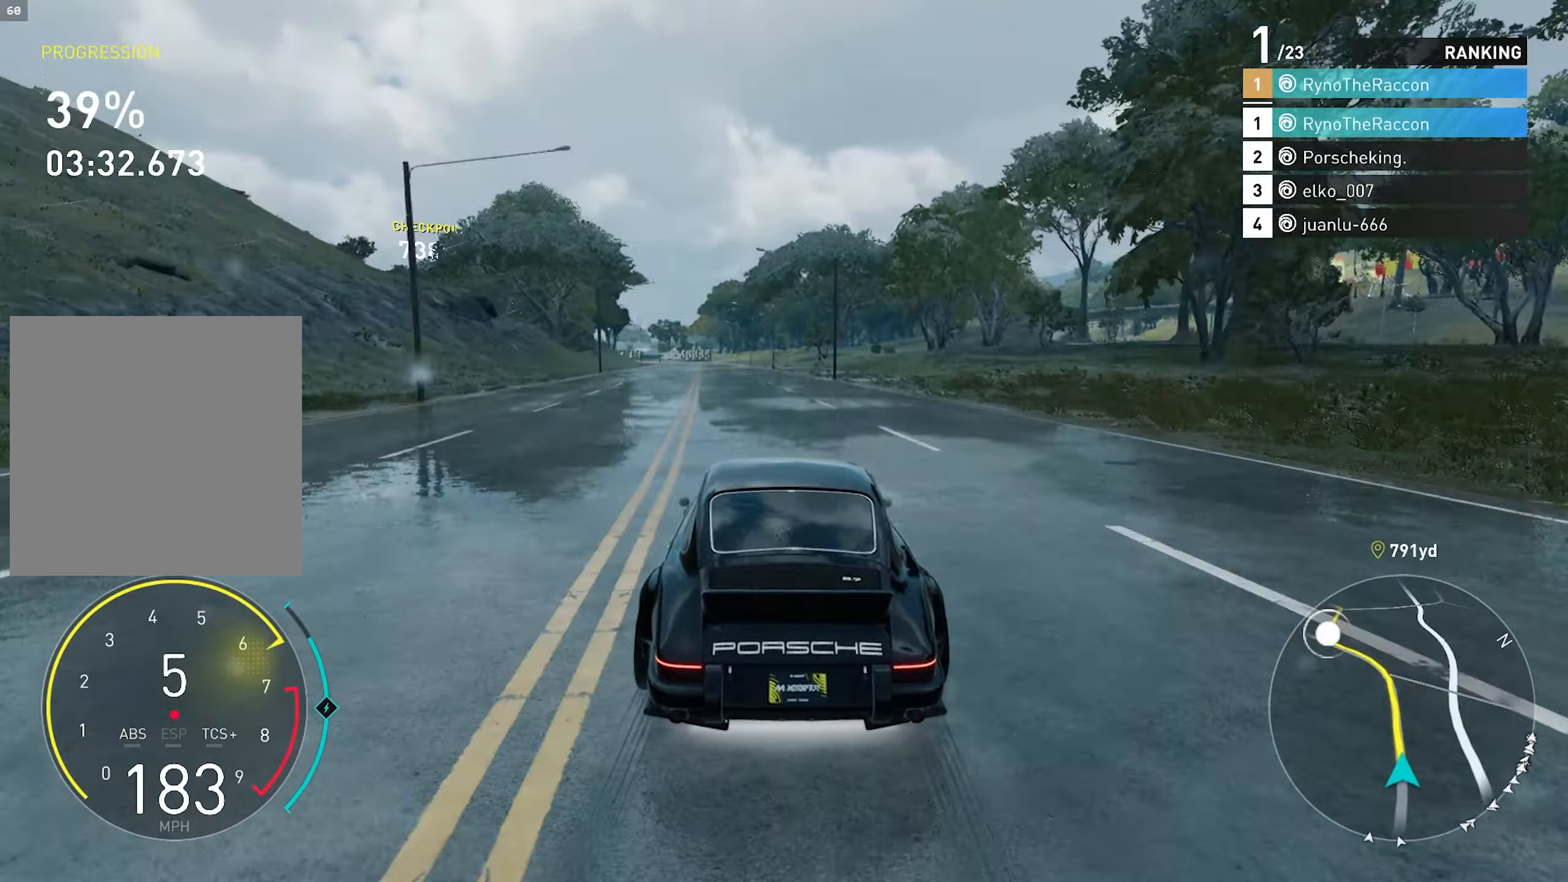
{"buttons": ["R2"], "left_stick": "center", "right_stick": "center", "events": []}
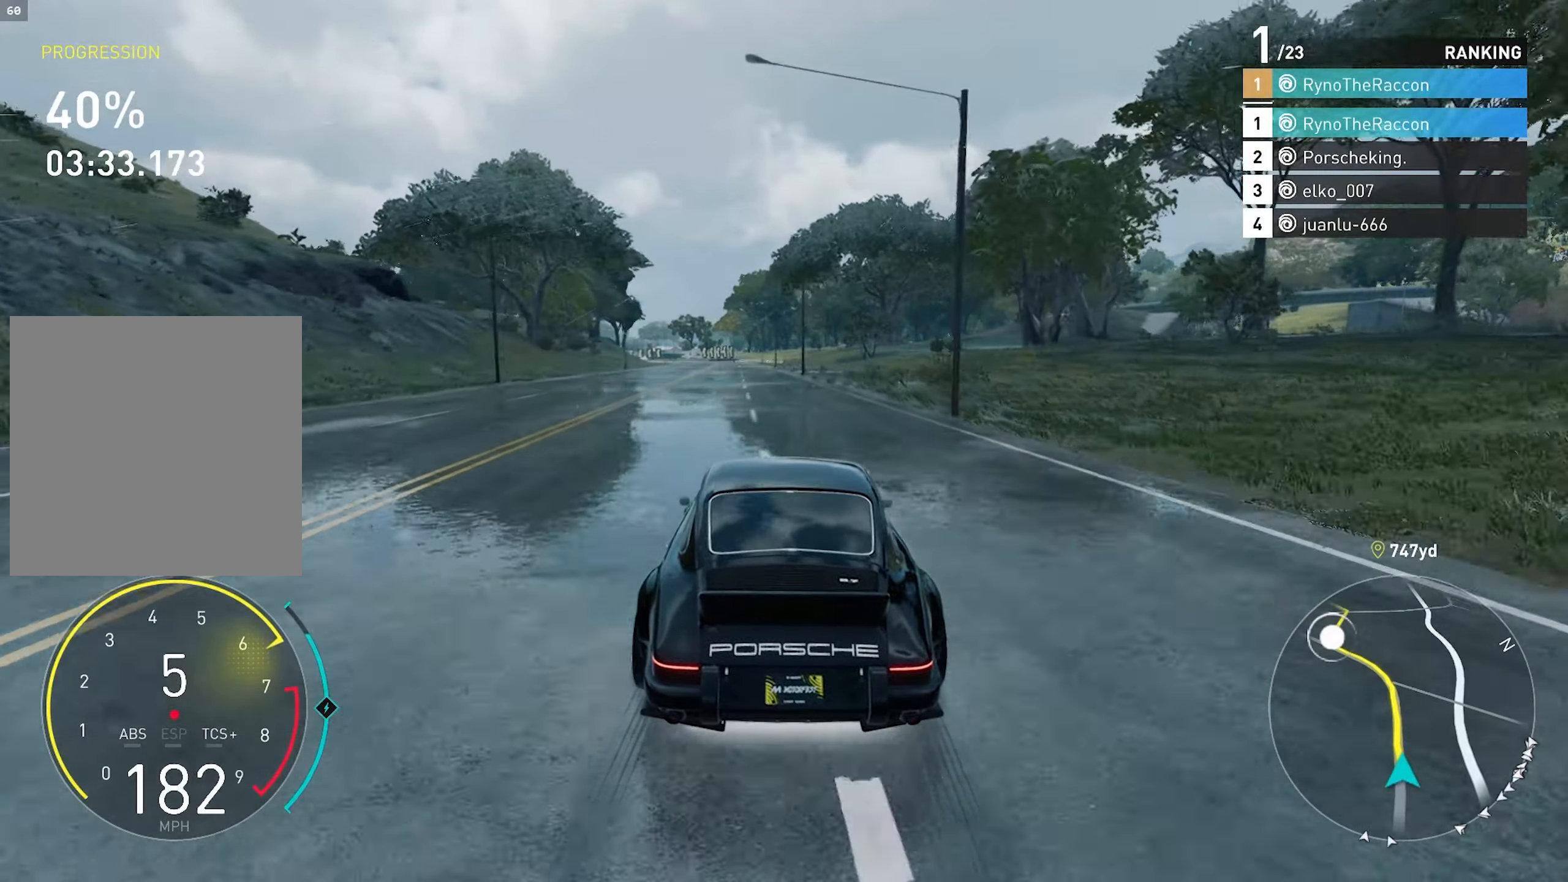
{"buttons": ["R2"], "left_stick": "center", "right_stick": "center", "events": []}
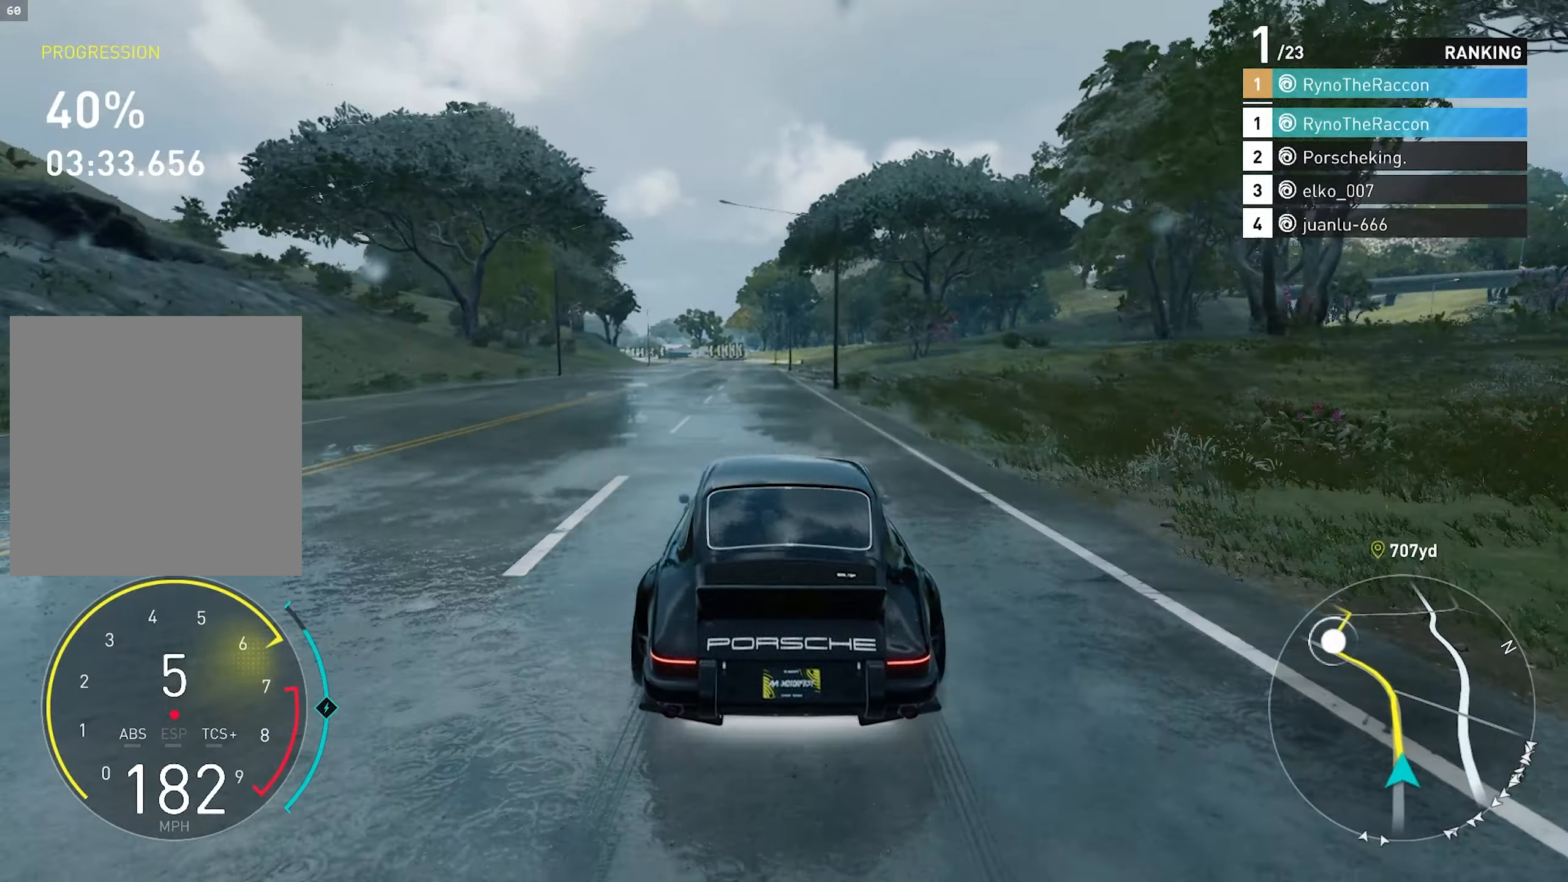
{"buttons": ["R2"], "left_stick": "center", "right_stick": "center", "events": []}
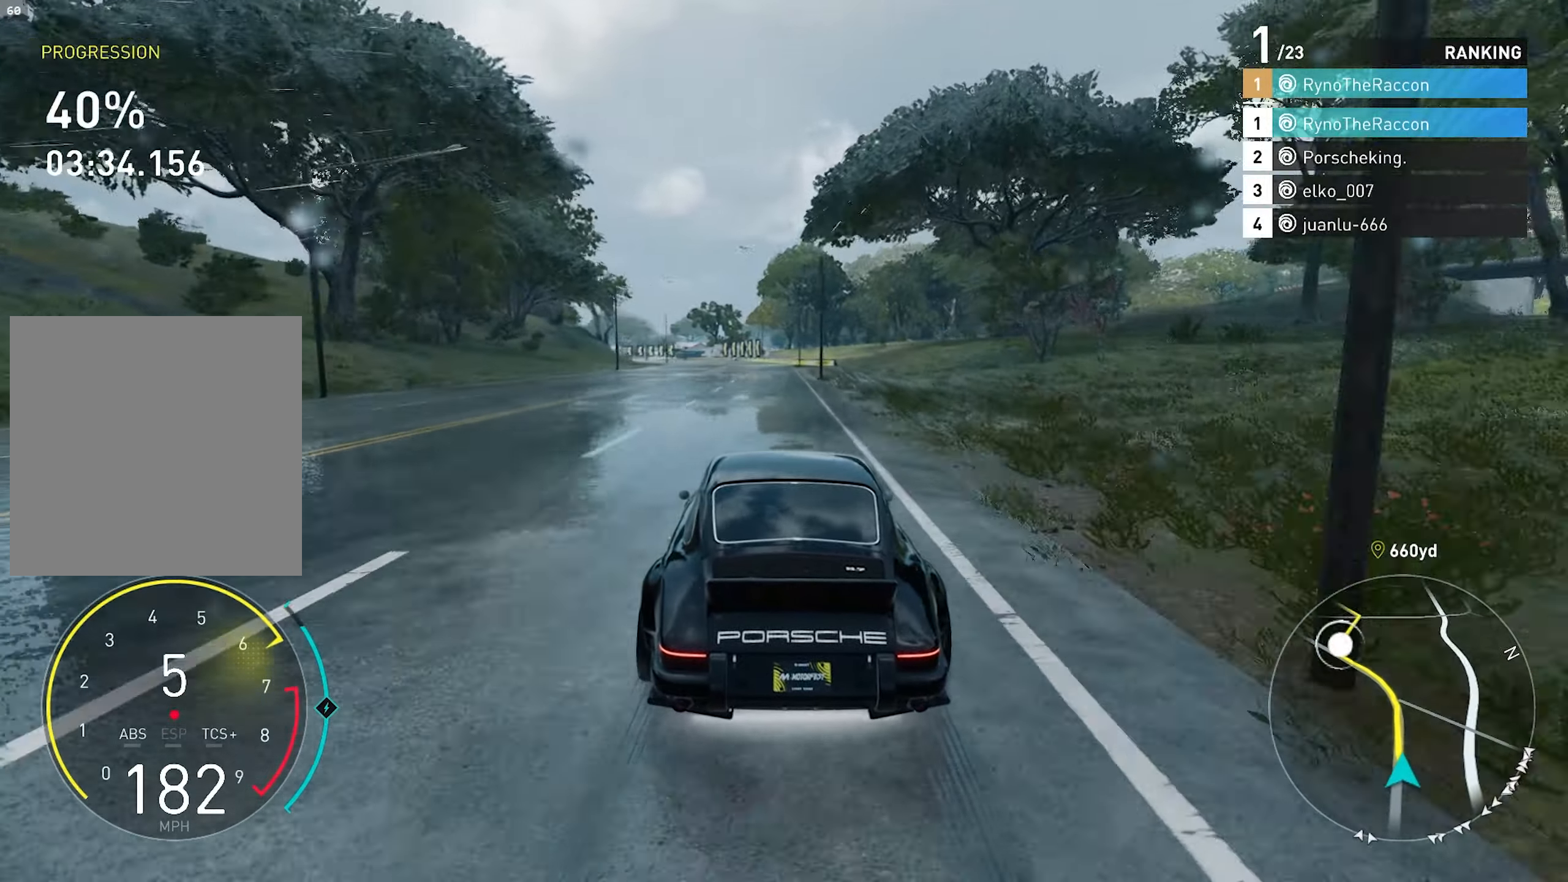
{"buttons": ["R2"], "left_stick": "center", "right_stick": "center", "events": []}
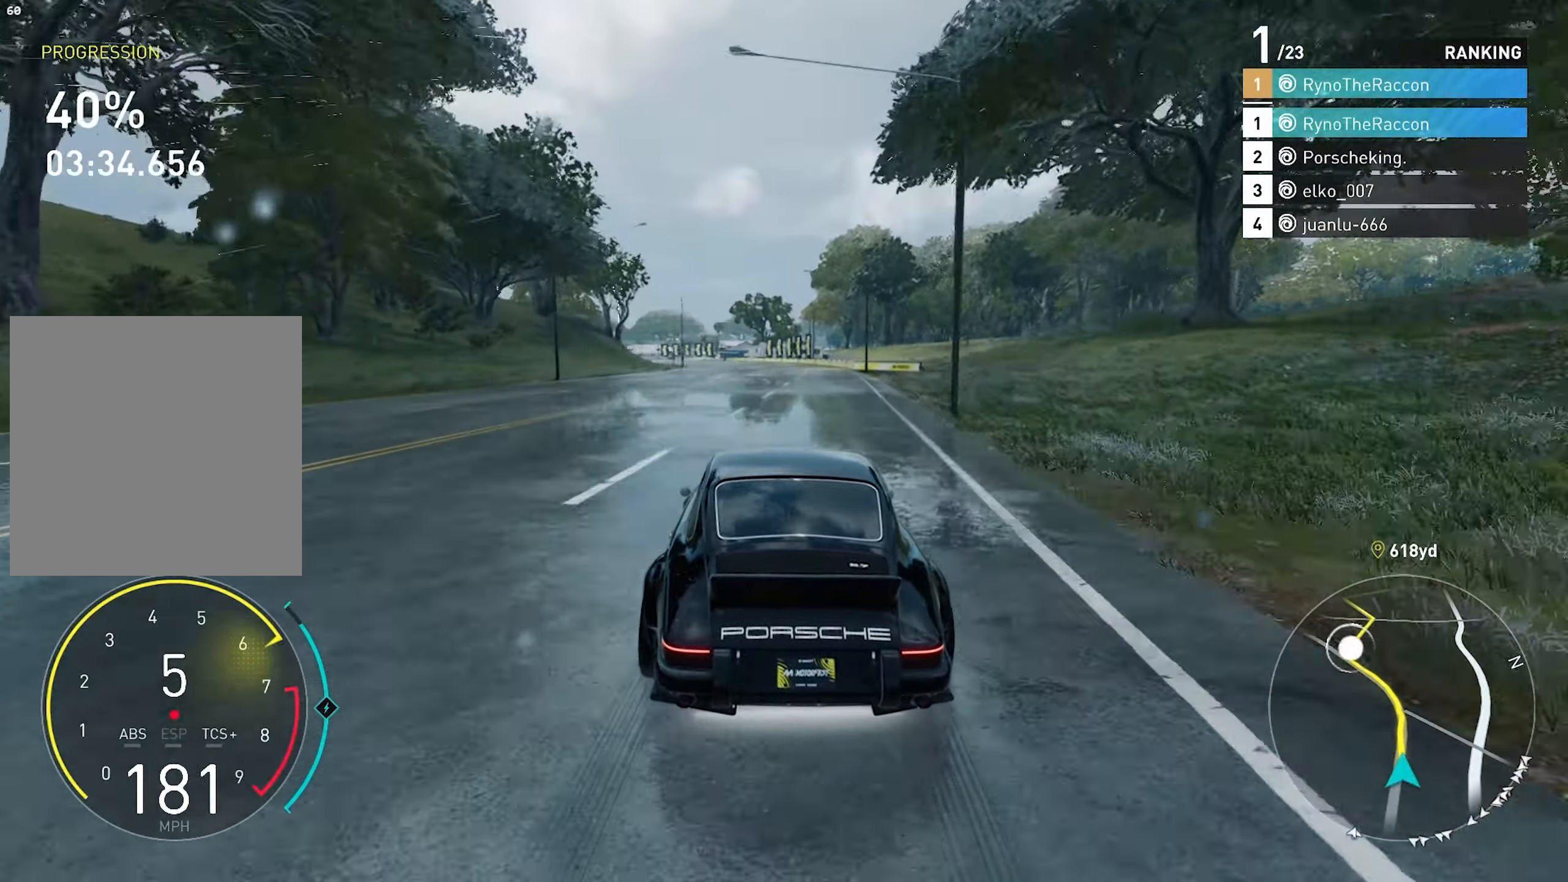
{"buttons": ["R2"], "left_stick": "center", "right_stick": "center", "events": []}
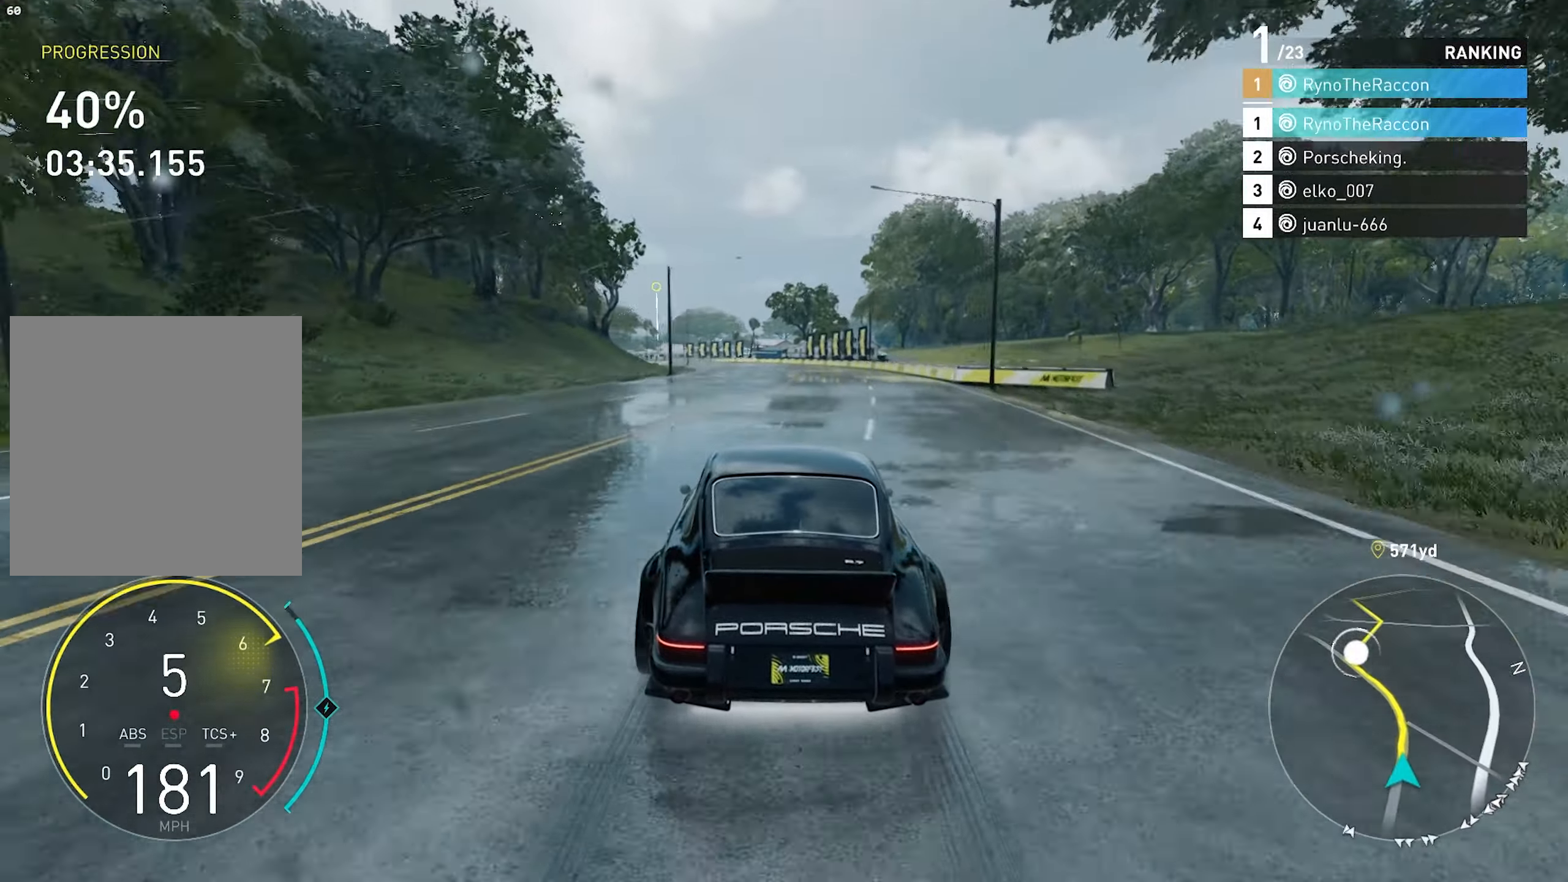
{"buttons": ["R2"], "left_stick": "center", "right_stick": "center", "events": []}
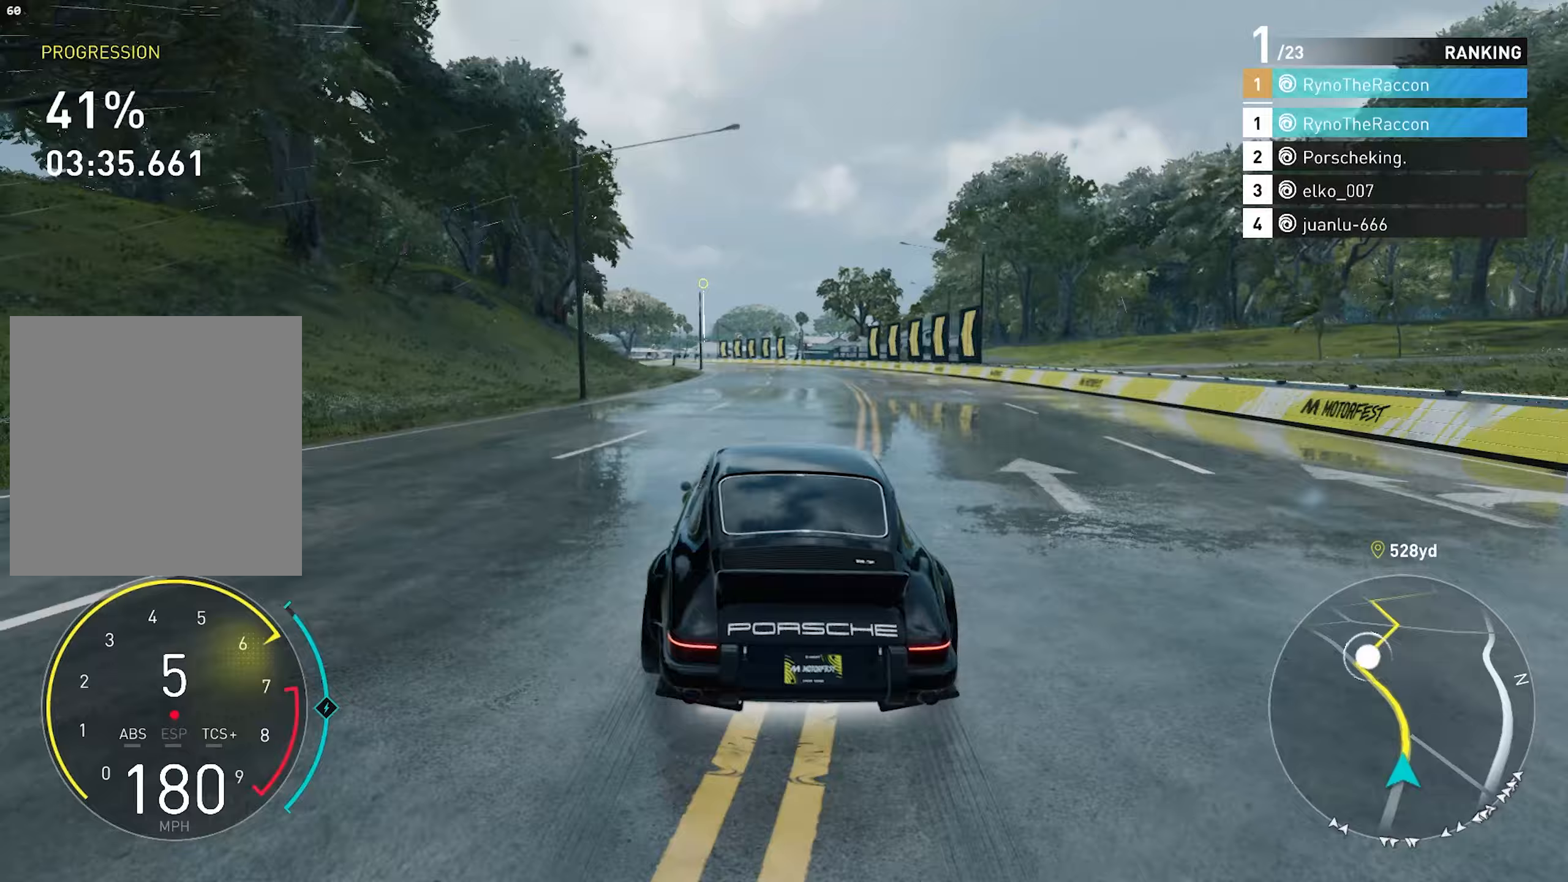
{"buttons": ["R2"], "left_stick": "center", "right_stick": "center", "events": []}
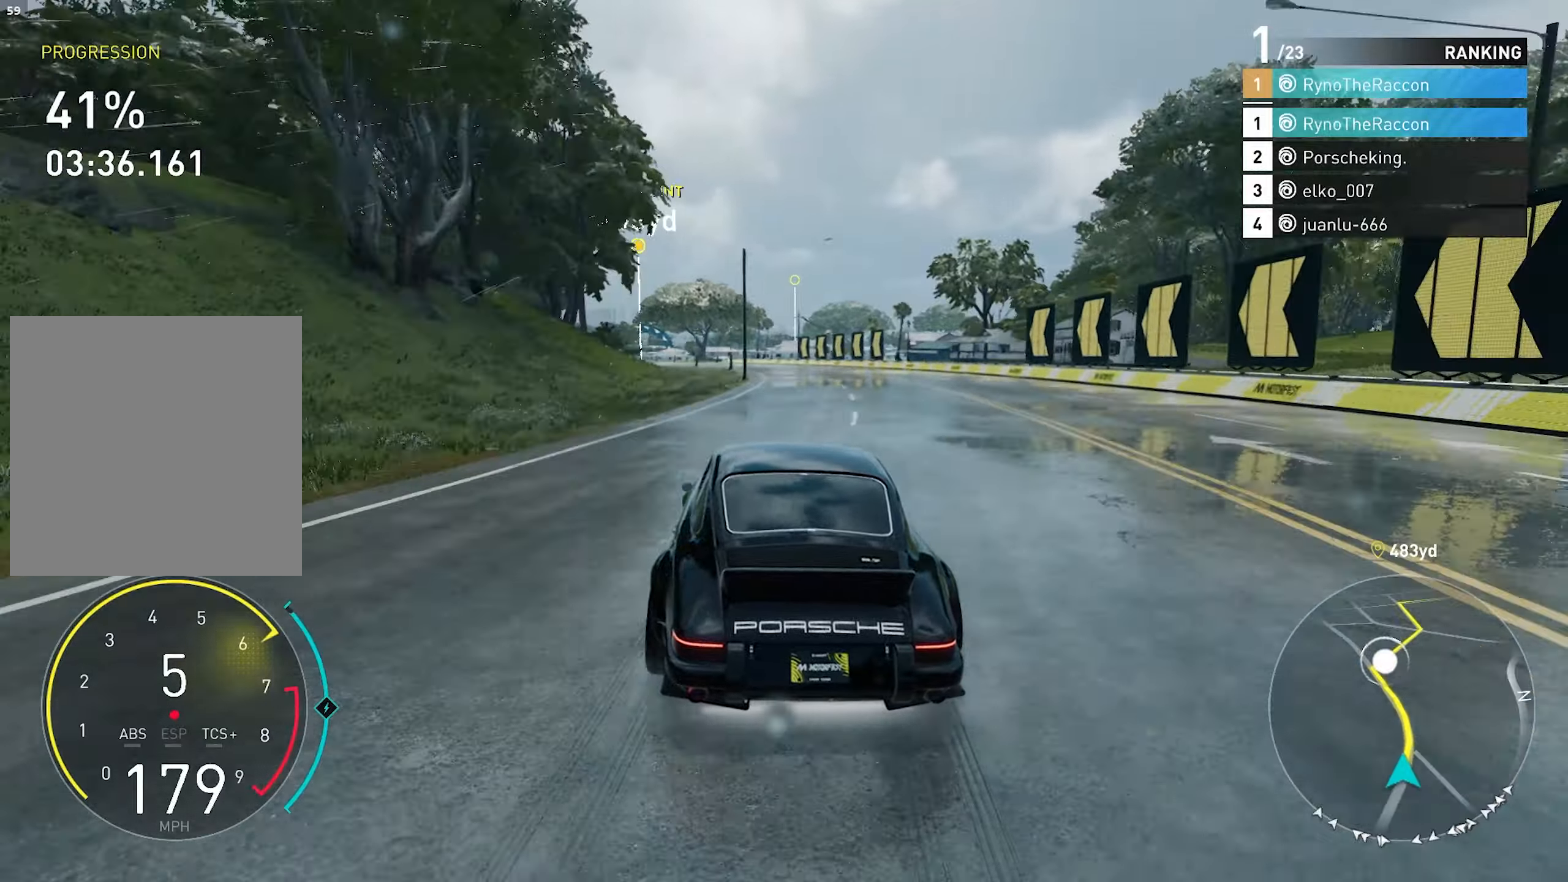
{"buttons": ["R2"], "left_stick": "center", "right_stick": "center", "events": [[17, "CROSS", "down"], [483, "CROSS", "up"]]}
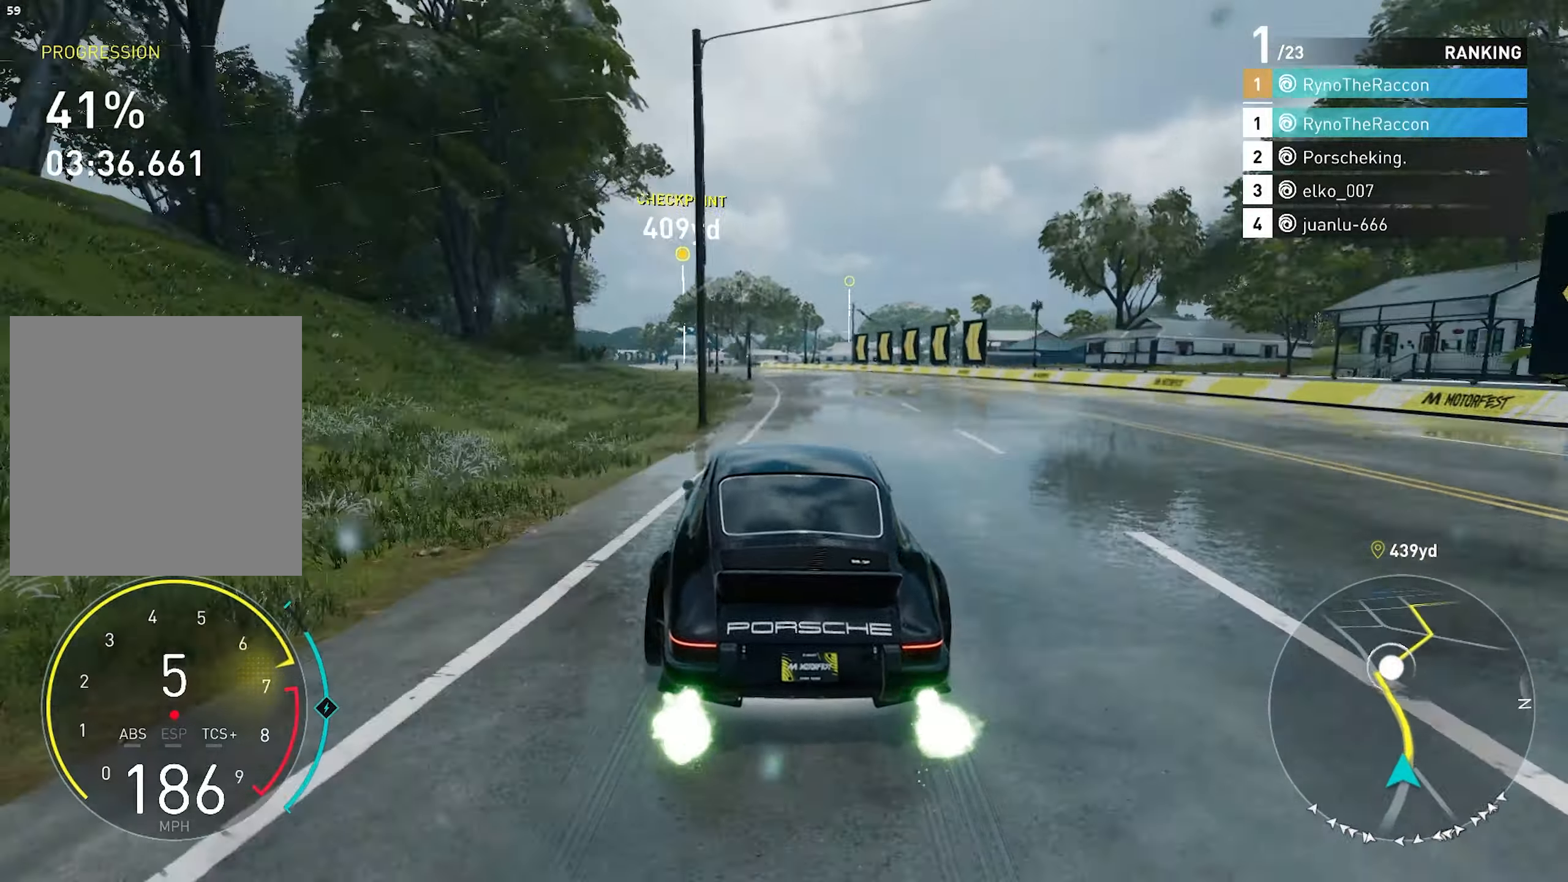
{"buttons": ["R2"], "left_stick": "center", "right_stick": "center", "events": []}
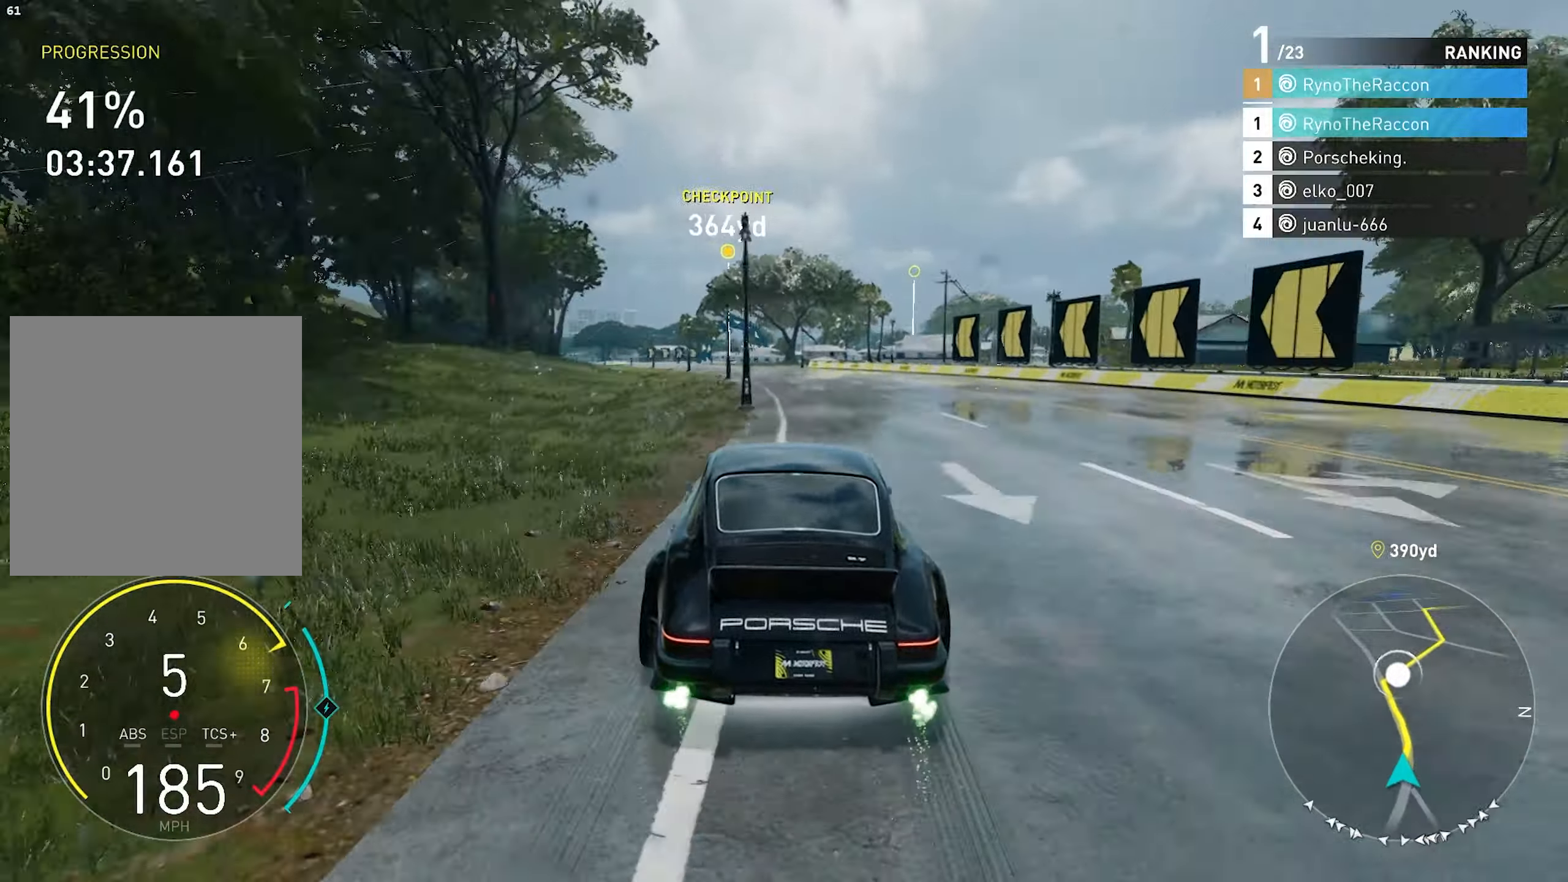
{"buttons": ["R2"], "left_stick": "center", "right_stick": "center", "events": []}
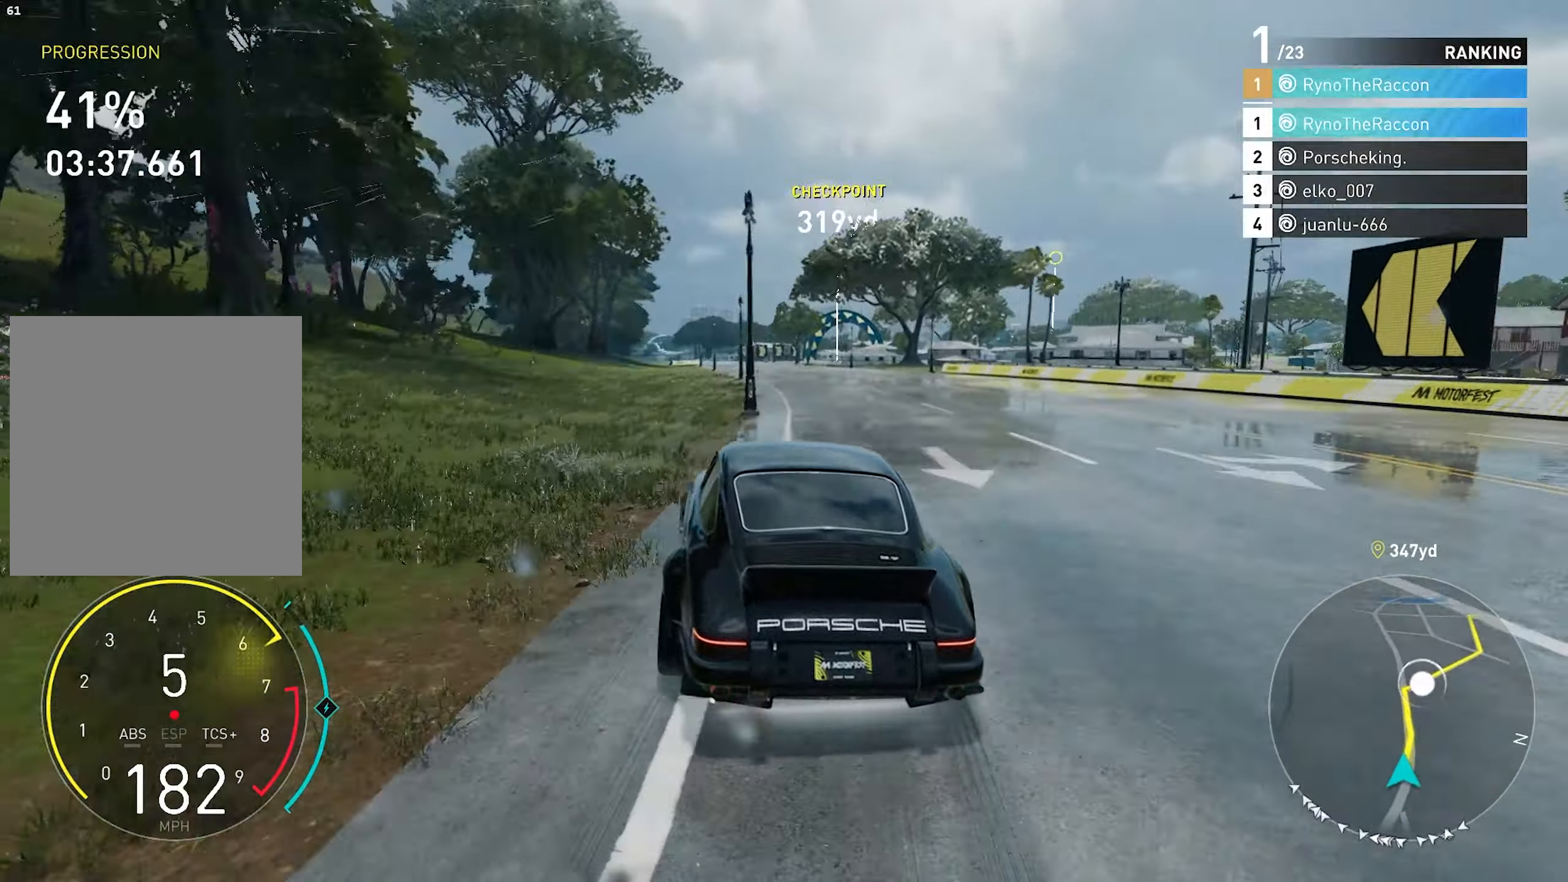
{"buttons": ["R2"], "left_stick": "center", "right_stick": "center", "events": []}